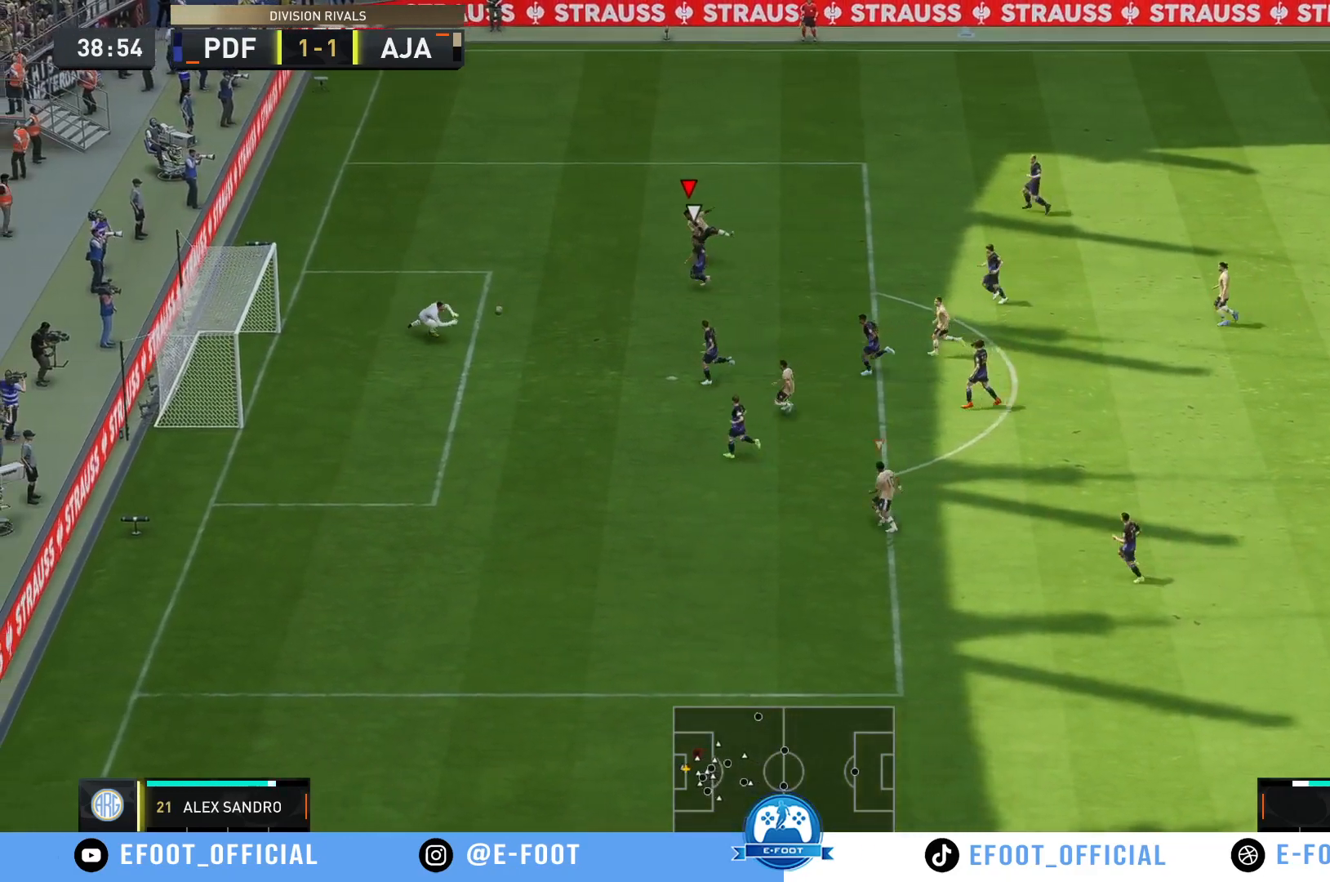
Gameplay with a controller (Xbox layout); each line is a JSON object with the inputs held at the frame after it (dt_ms = milliseconds from this image to that frame). "events" lists button and stick changes between this image and that frame as [ms after this image, input, new state], when the widget could be followed in between. Not read: L3 R3.
{"dt_ms": 500, "buttons": ["R2"], "left_stick": "up-left", "right_stick": "center", "events": [[67, "left_stick", "up-left"]]}
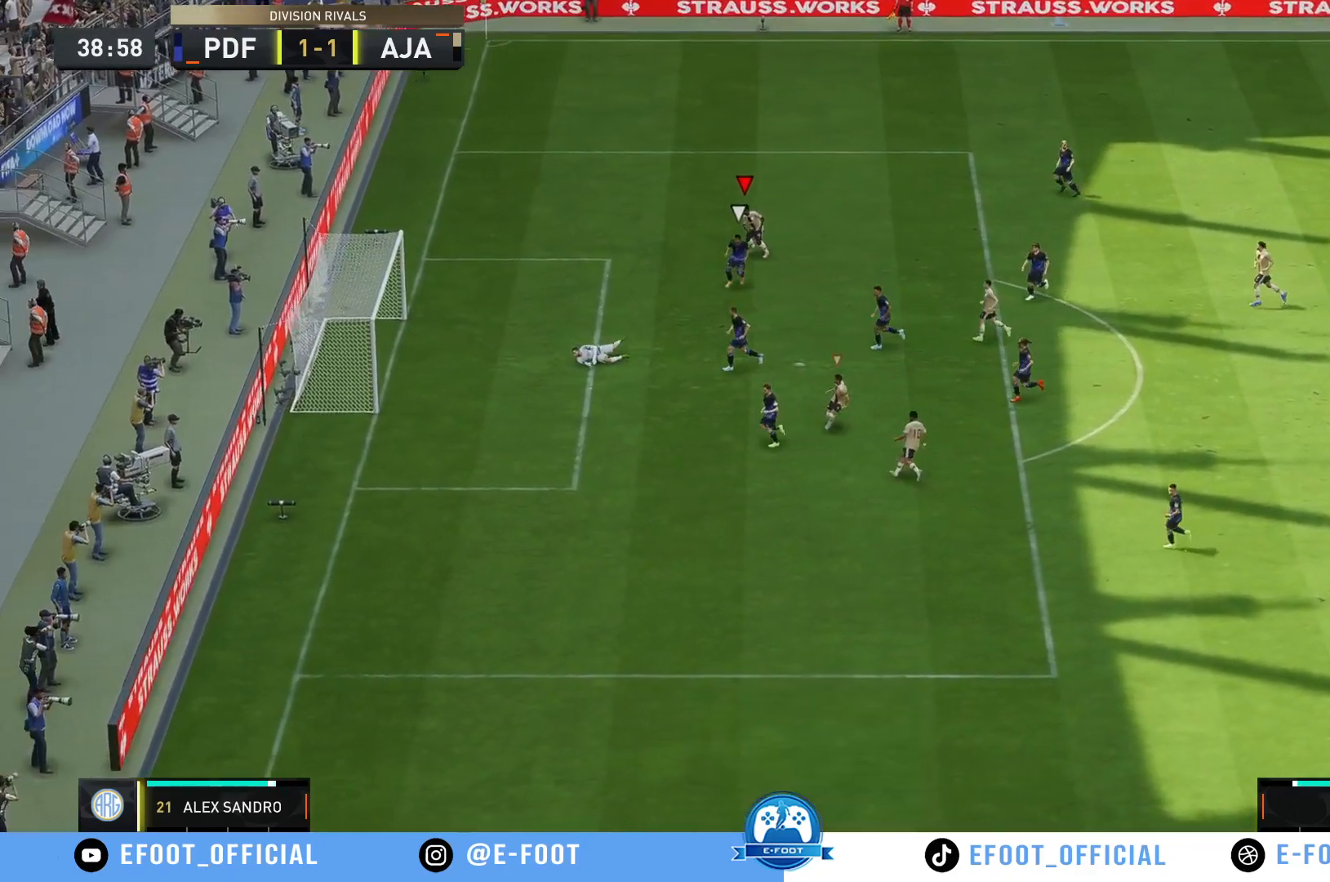
{"dt_ms": 500, "buttons": [], "left_stick": "center", "right_stick": "center", "events": [[450, "left_stick", "center"], [483, "R2", "up"]]}
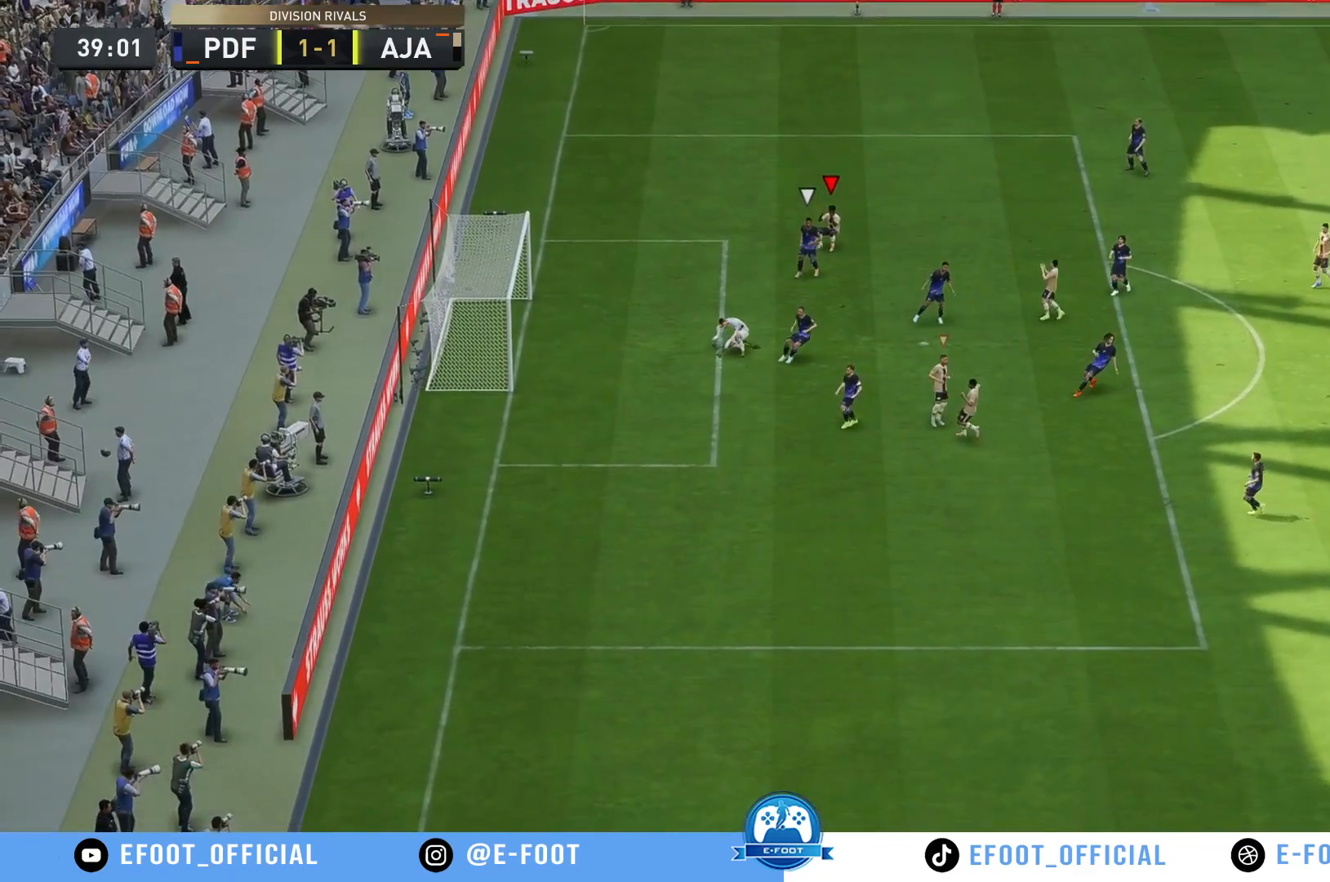
{"dt_ms": 500, "buttons": [], "left_stick": "center", "right_stick": "center", "events": [[167, "A", "down"], [233, "A", "up"]]}
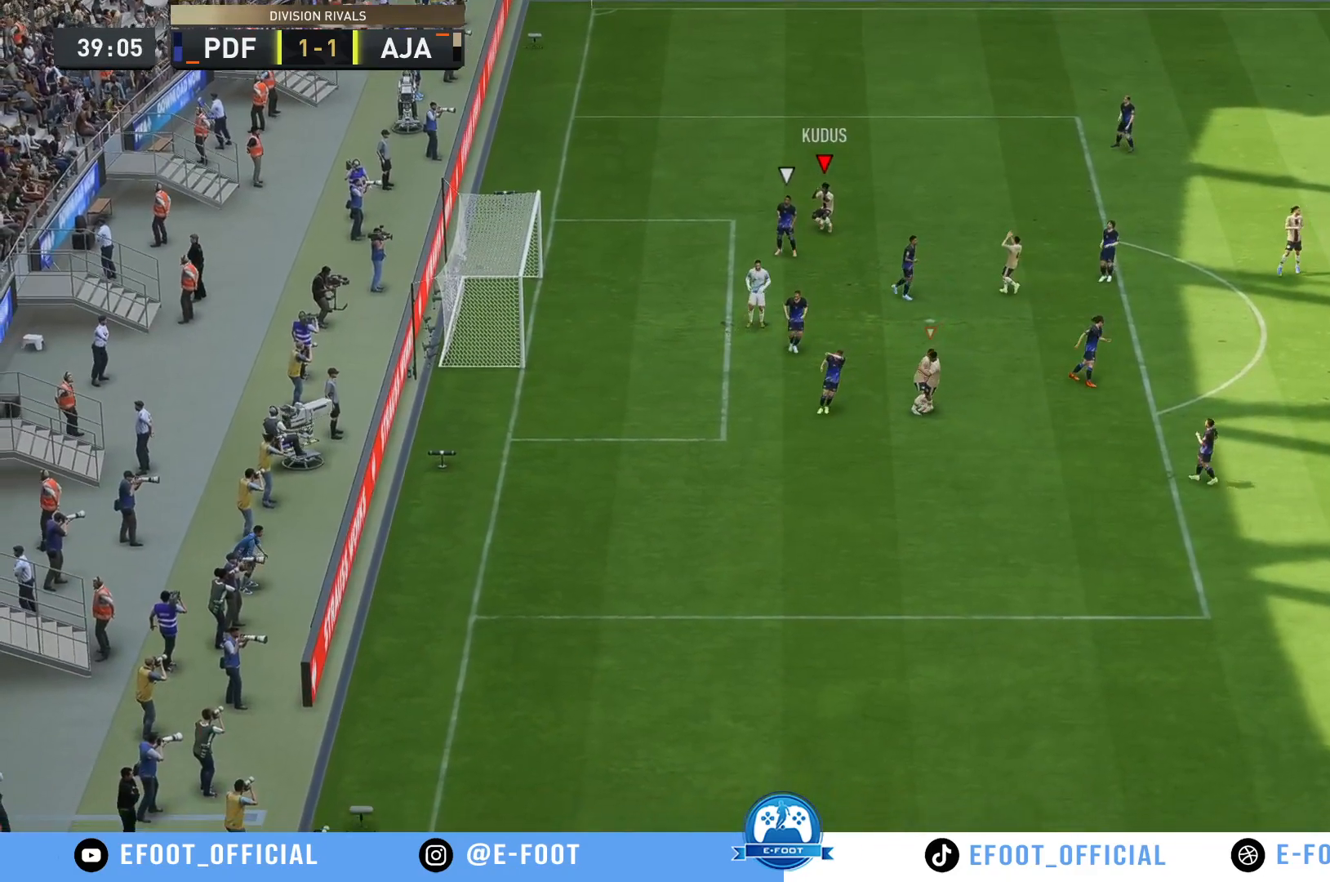
{"dt_ms": 1000, "buttons": [], "left_stick": "center", "right_stick": "center"}
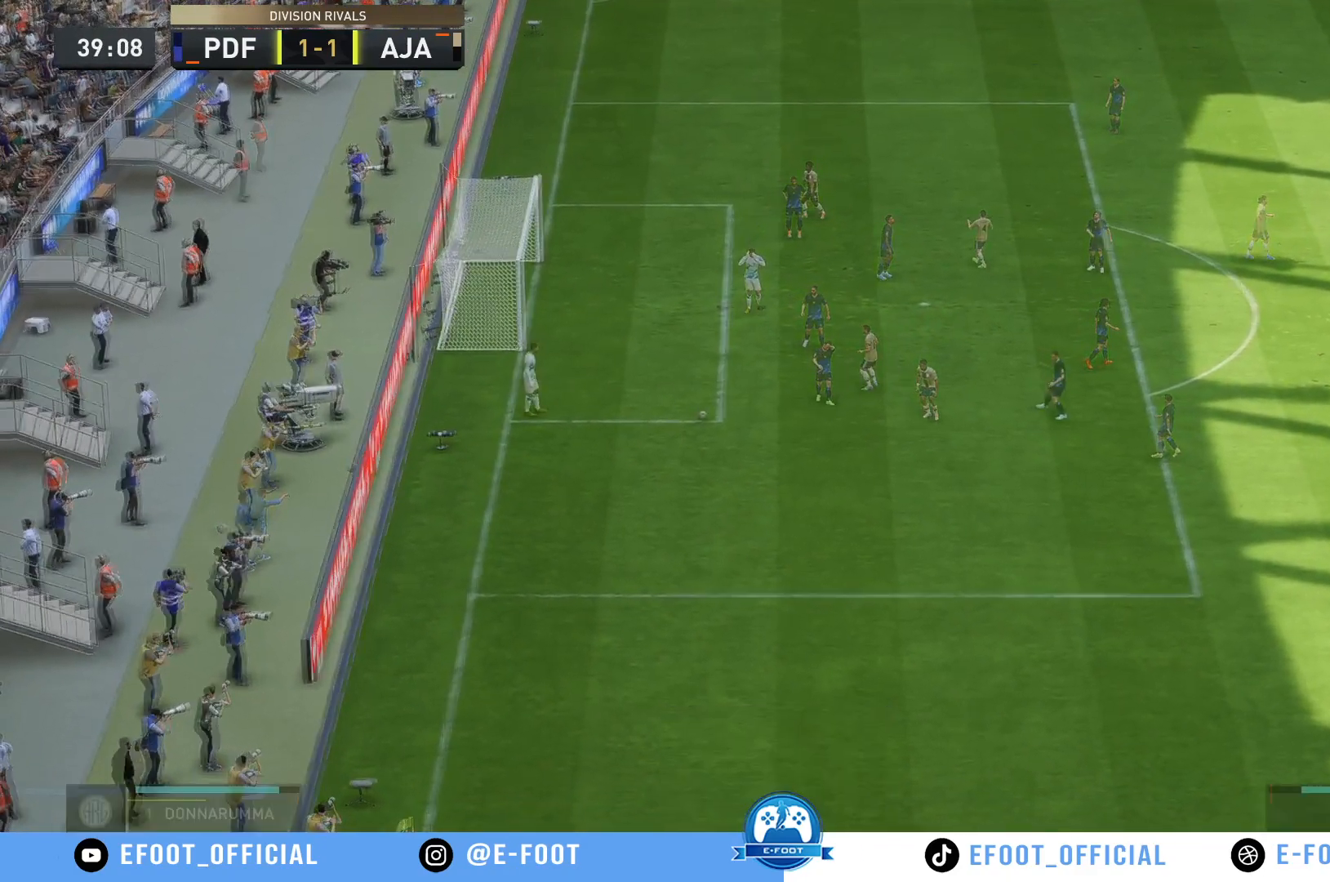
{"dt_ms": 500, "buttons": [], "left_stick": "center", "right_stick": "center", "events": []}
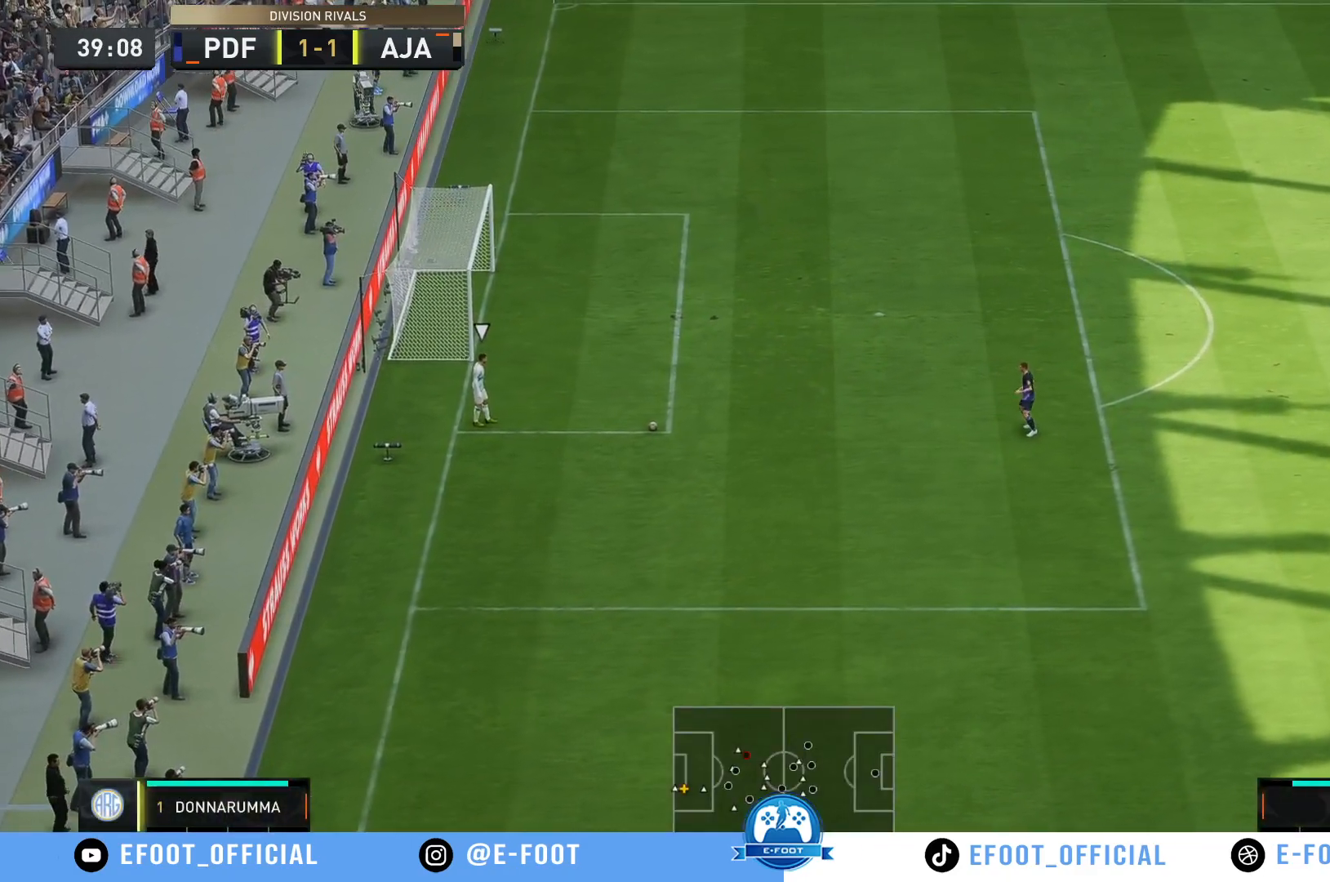
{"dt_ms": 500, "buttons": [], "left_stick": "center", "right_stick": "center", "events": []}
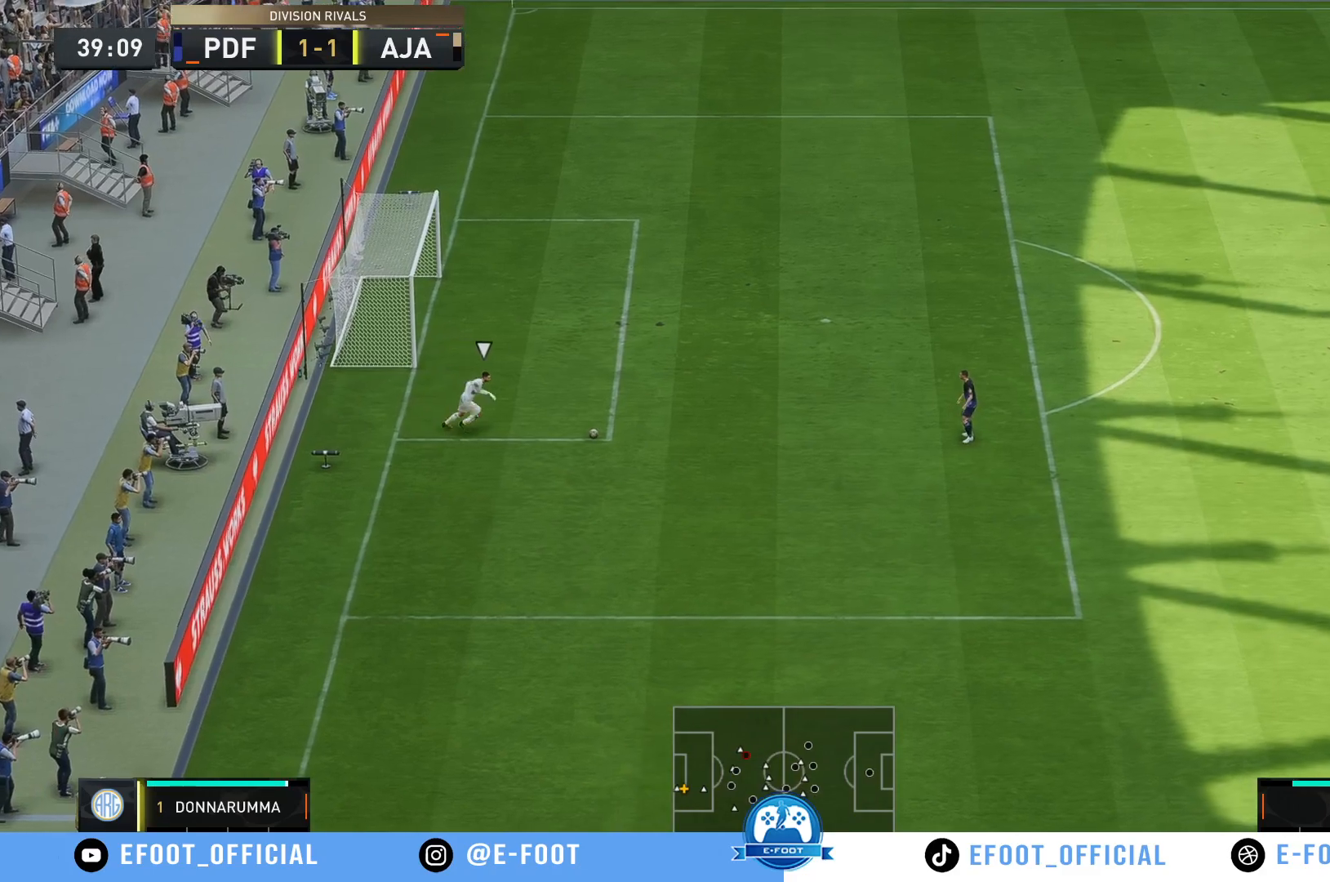
{"dt_ms": 500, "buttons": ["R2"], "left_stick": "down-left", "right_stick": "center", "events": [[33, "R2", "down"], [50, "left_stick", "down-left"]]}
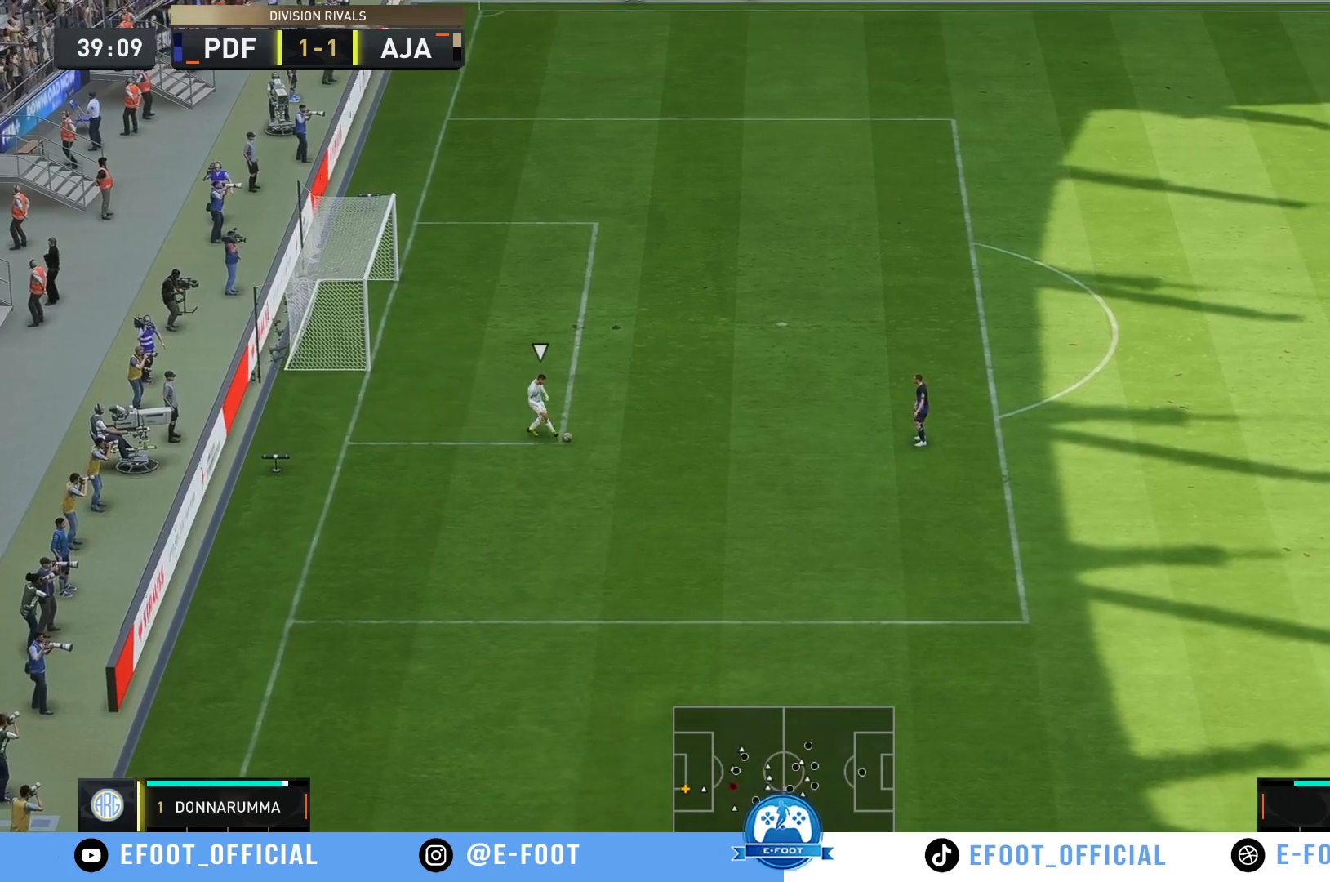
{"dt_ms": 500, "buttons": ["R2"], "left_stick": "down-left", "right_stick": "center", "events": [[17, "left_stick", "down"], [483, "left_stick", "down-left"]]}
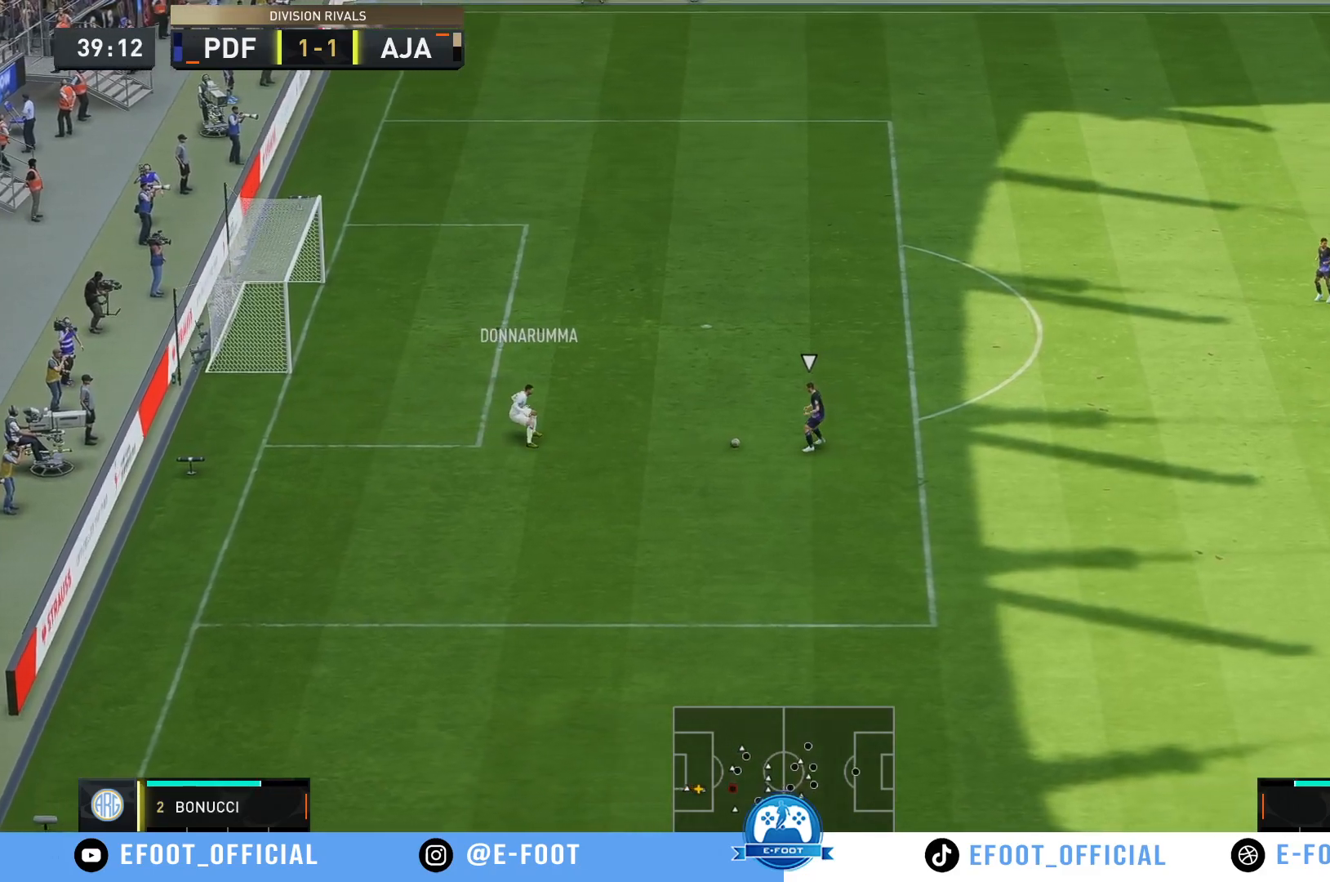
{"dt_ms": 500, "buttons": [], "left_stick": "down", "right_stick": "center", "events": [[83, "R2", "up"], [283, "left_stick", "down"]]}
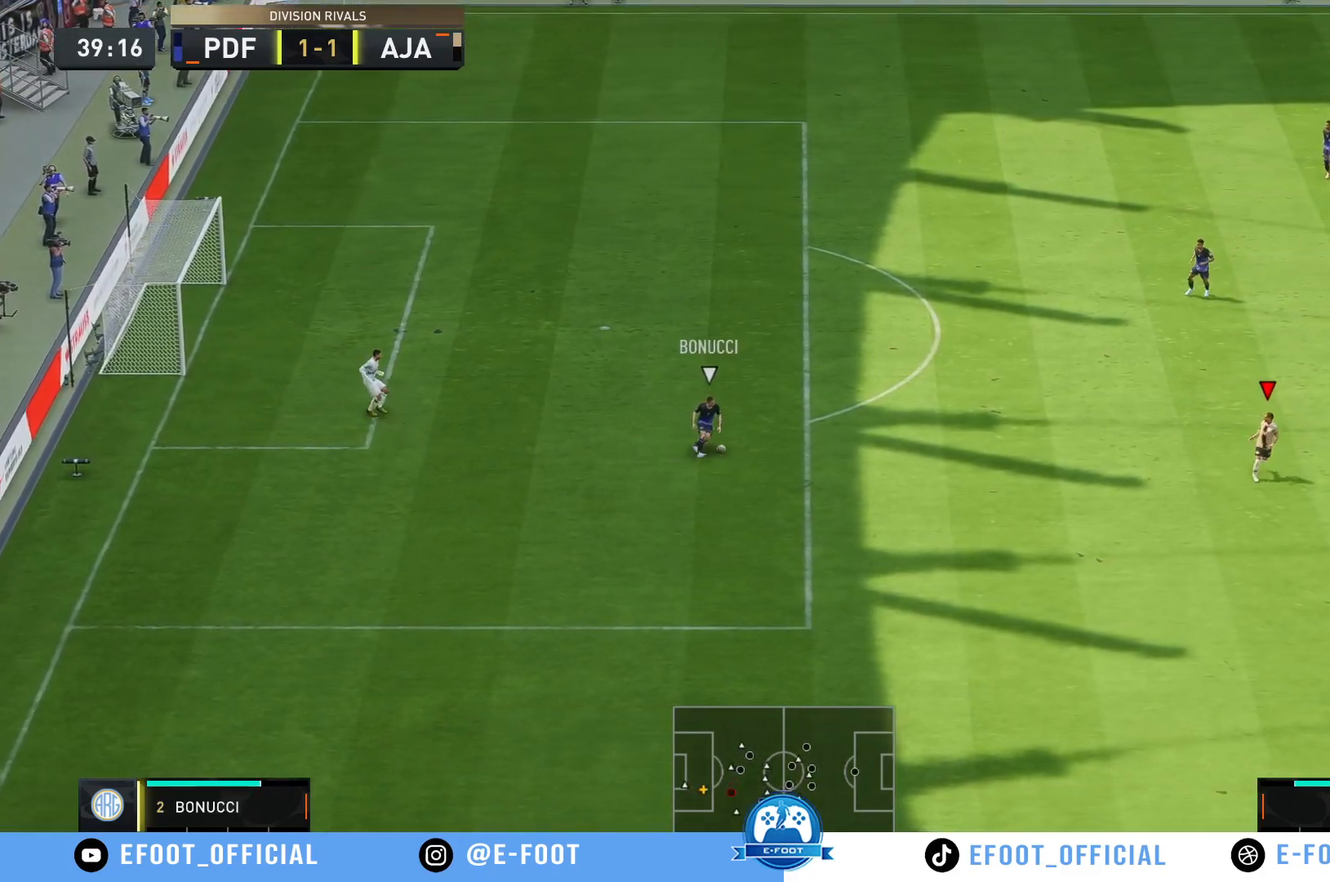
{"dt_ms": 500, "buttons": ["R2"], "left_stick": "down", "right_stick": "center", "events": [[167, "R2", "down"]]}
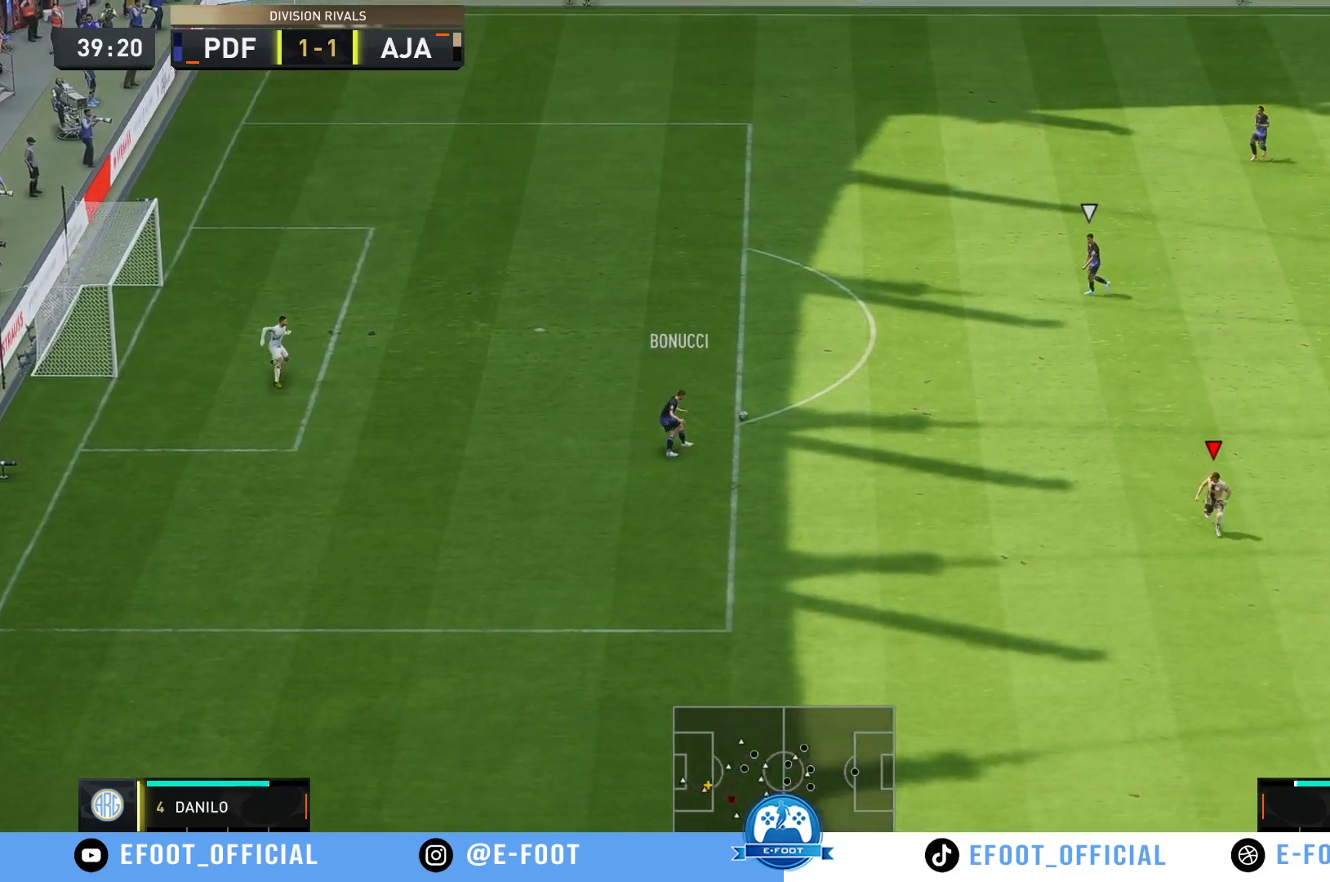
{"dt_ms": 500, "buttons": ["R2"], "left_stick": "left", "right_stick": "center", "events": [[83, "R2", "up"], [100, "left_stick", "right"], [200, "left_stick", "up-right"], [333, "left_stick", "up-left"], [383, "R2", "down"], [433, "left_stick", "left"]]}
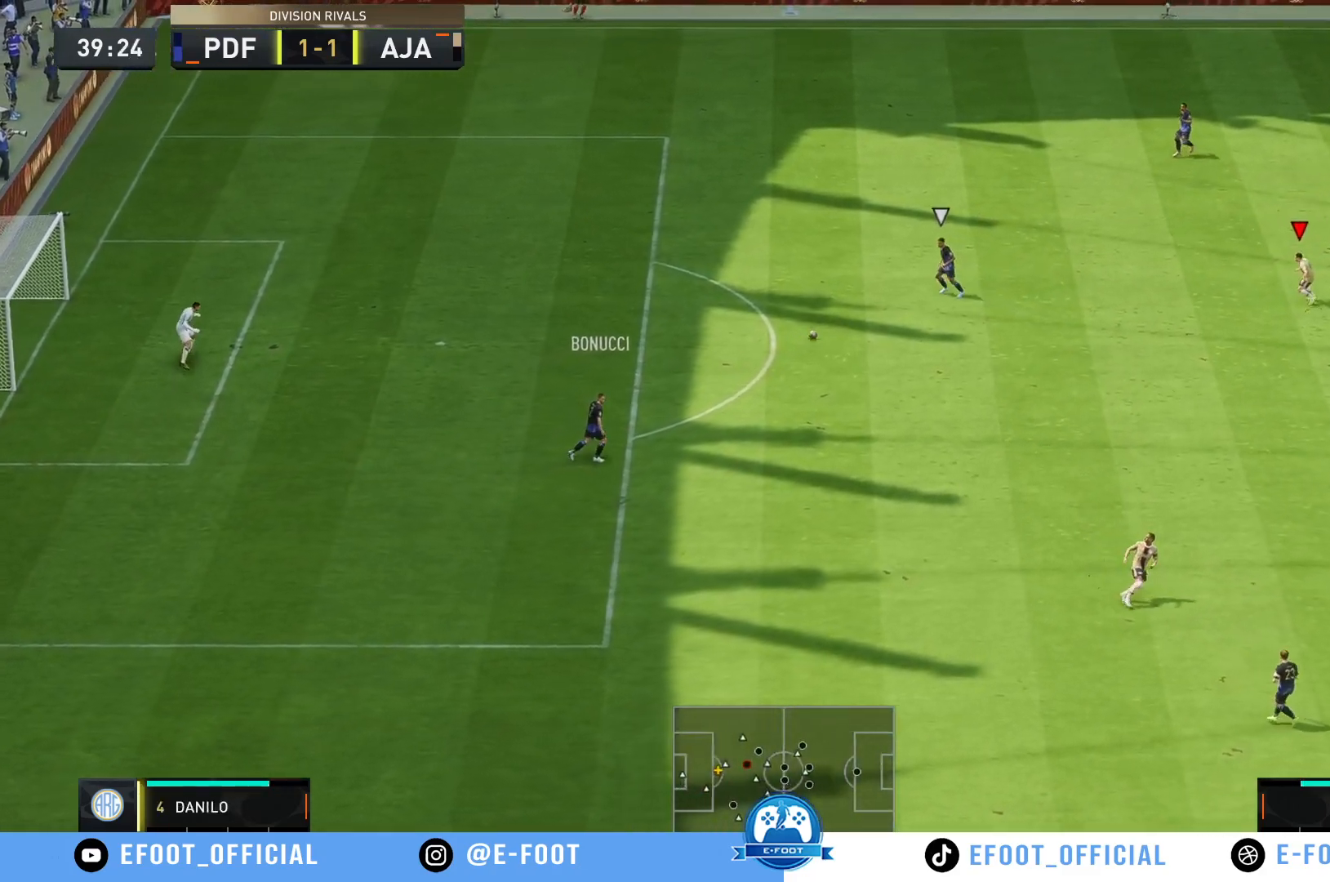
{"dt_ms": 500, "buttons": [], "left_stick": "down-left", "right_stick": "center", "events": [[267, "left_stick", "up-left"], [450, "R2", "up"], [500, "left_stick", "down-left"]]}
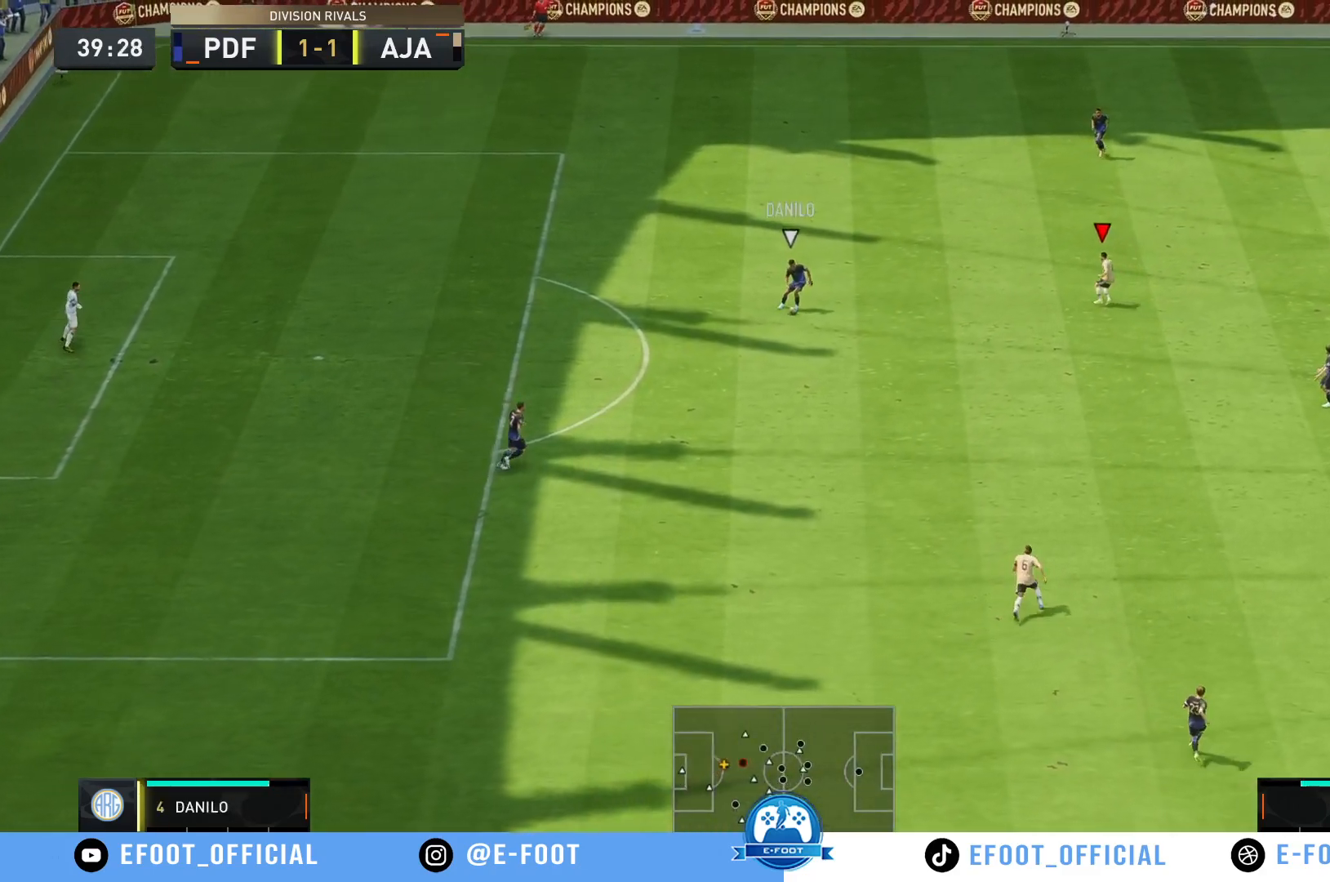
{"dt_ms": 500, "buttons": [], "left_stick": "down", "right_stick": "center", "events": [[133, "left_stick", "down"]]}
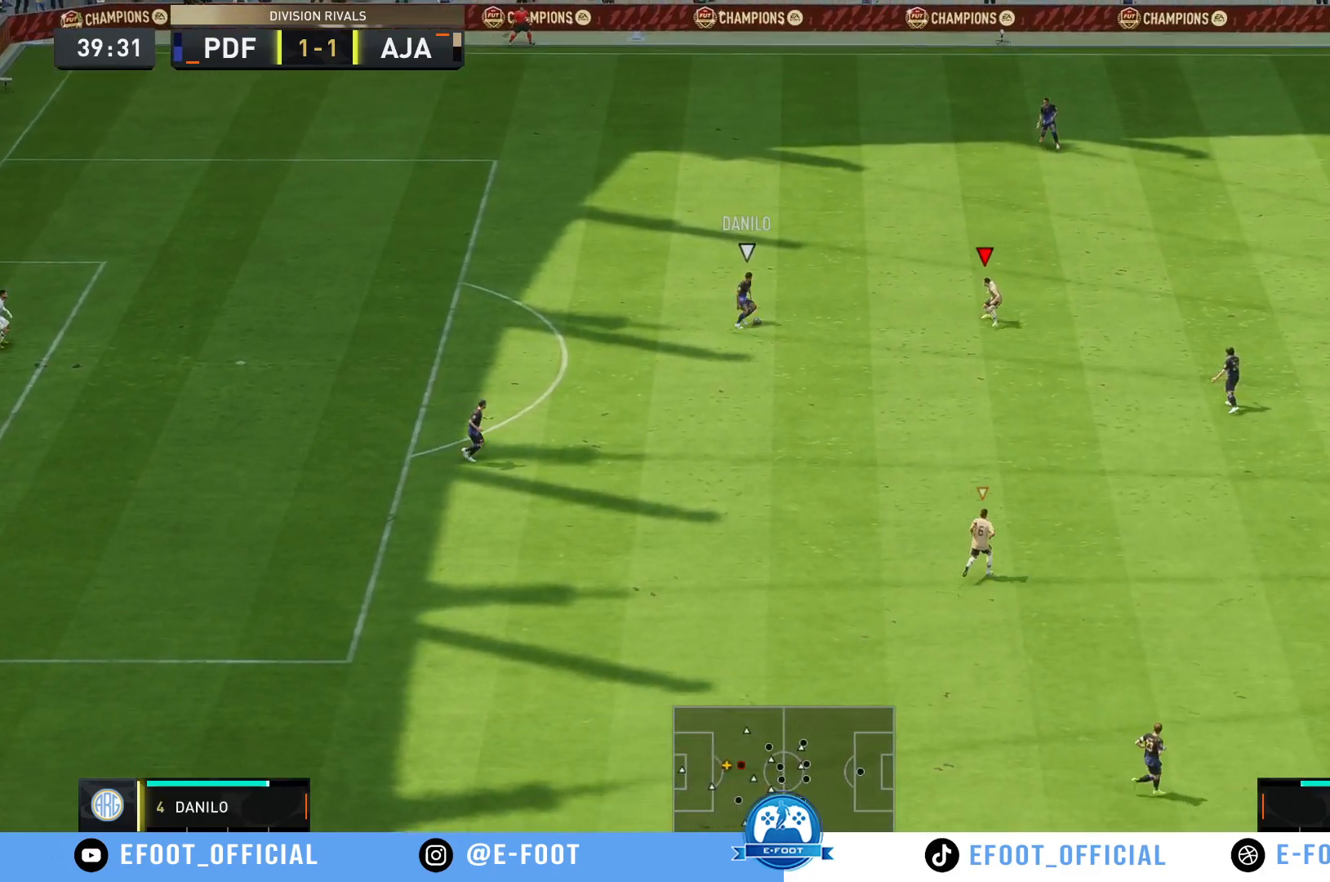
{"dt_ms": 500, "buttons": [], "left_stick": "right", "right_stick": "center", "events": [[233, "R2", "down"], [333, "left_stick", "right"], [383, "R2", "up"]]}
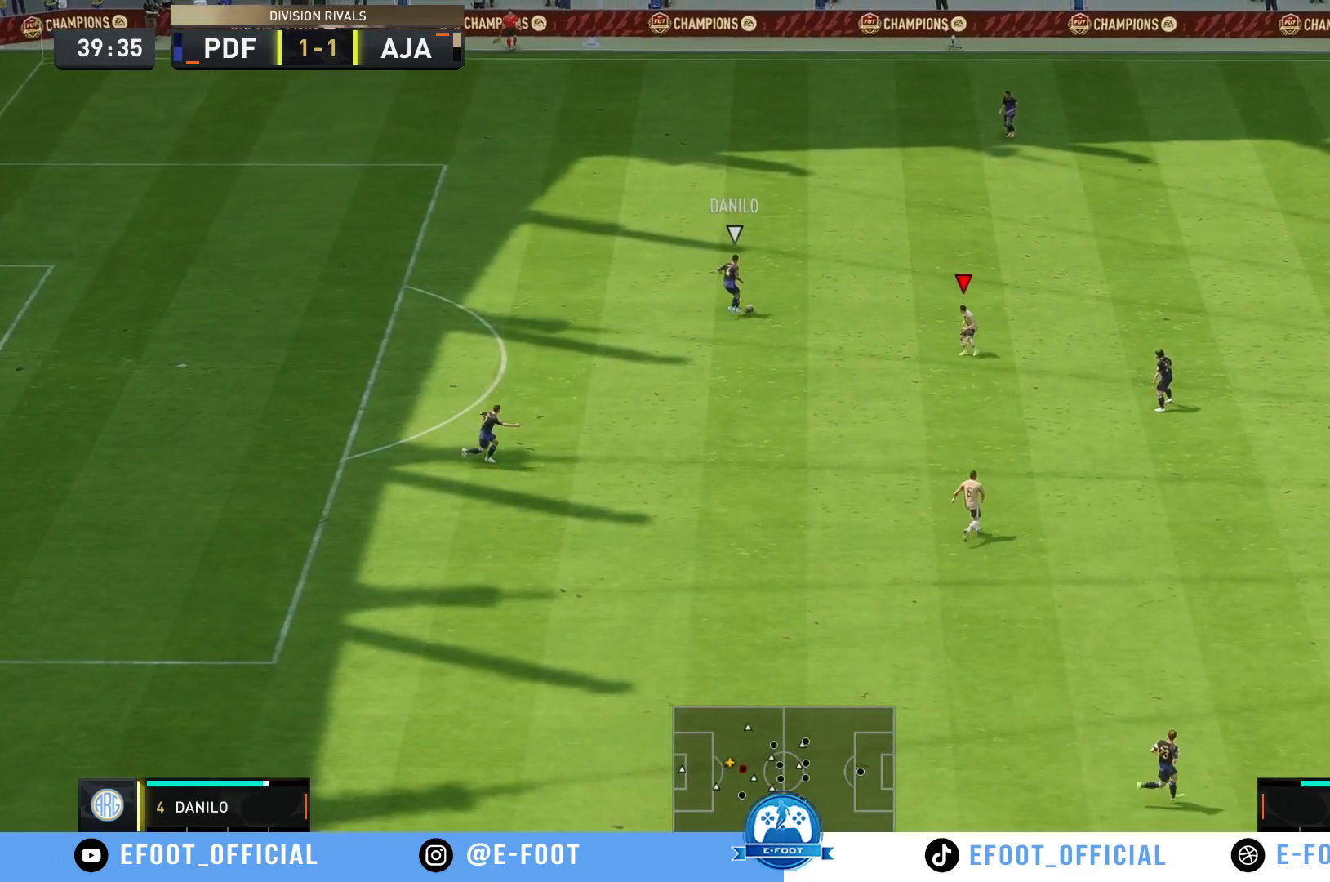
{"dt_ms": 500, "buttons": ["R2"], "left_stick": "up-right", "right_stick": "center", "events": [[167, "left_stick", "up-right"], [400, "R2", "down"]]}
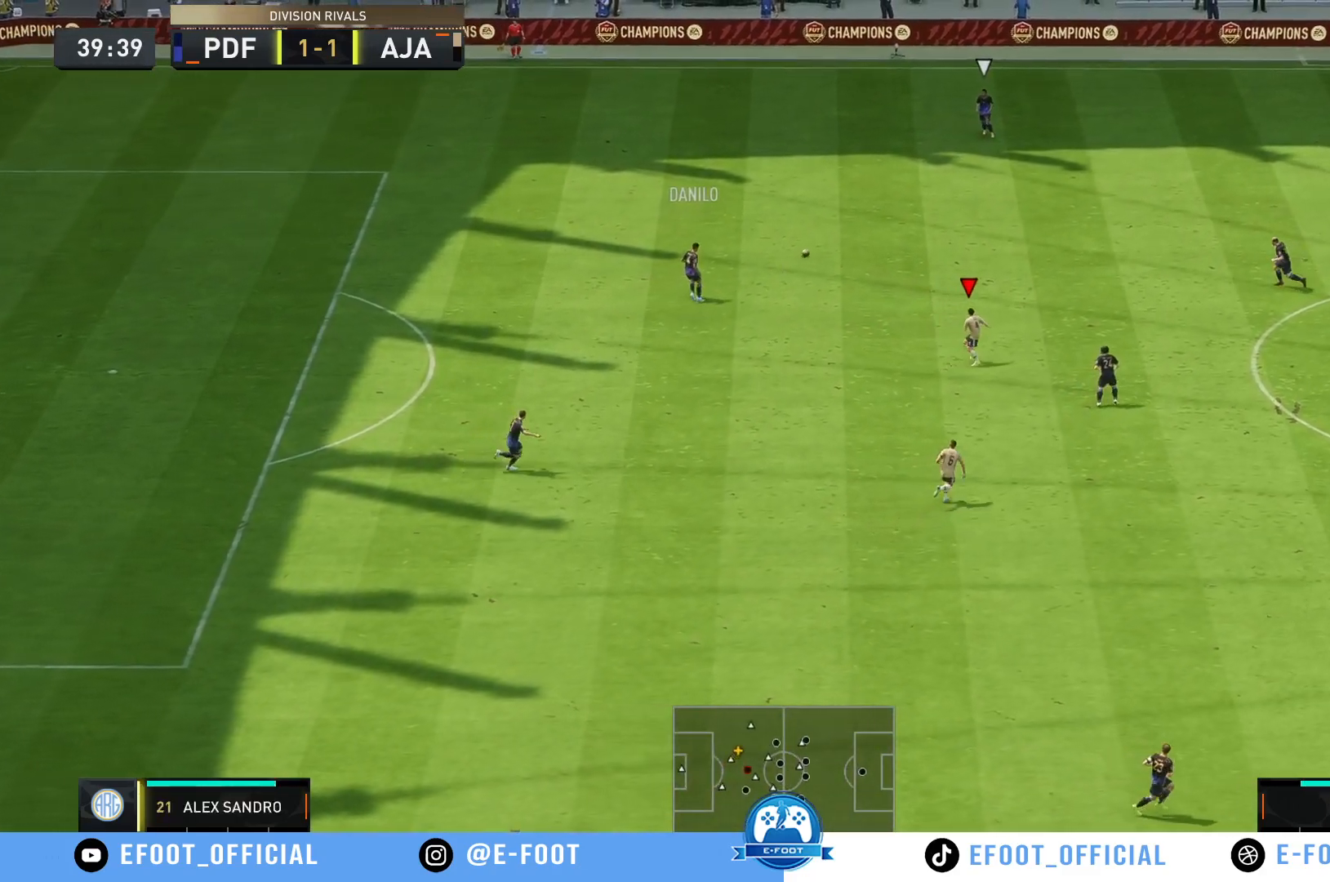
{"dt_ms": 500, "buttons": ["R2"], "left_stick": "up-left", "right_stick": "center", "events": [[83, "left_stick", "up"], [117, "L1", "down"], [167, "L1", "up"], [167, "R2", "up"], [333, "R2", "down"], [417, "left_stick", "up-left"]]}
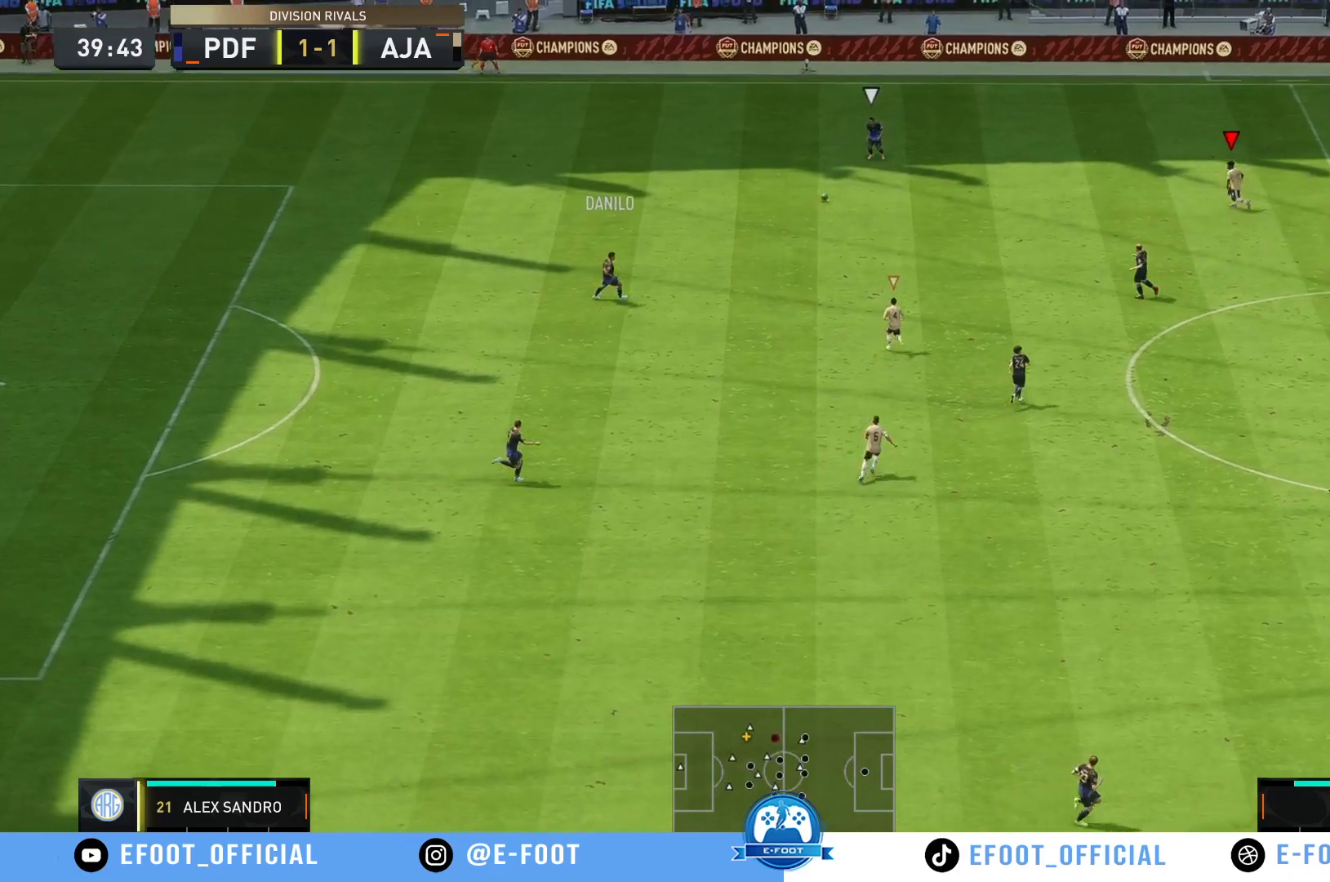
{"dt_ms": 500, "buttons": [], "left_stick": "down-left", "right_stick": "center", "events": [[200, "left_stick", "left"], [317, "left_stick", "down-left"], [500, "R2", "up"]]}
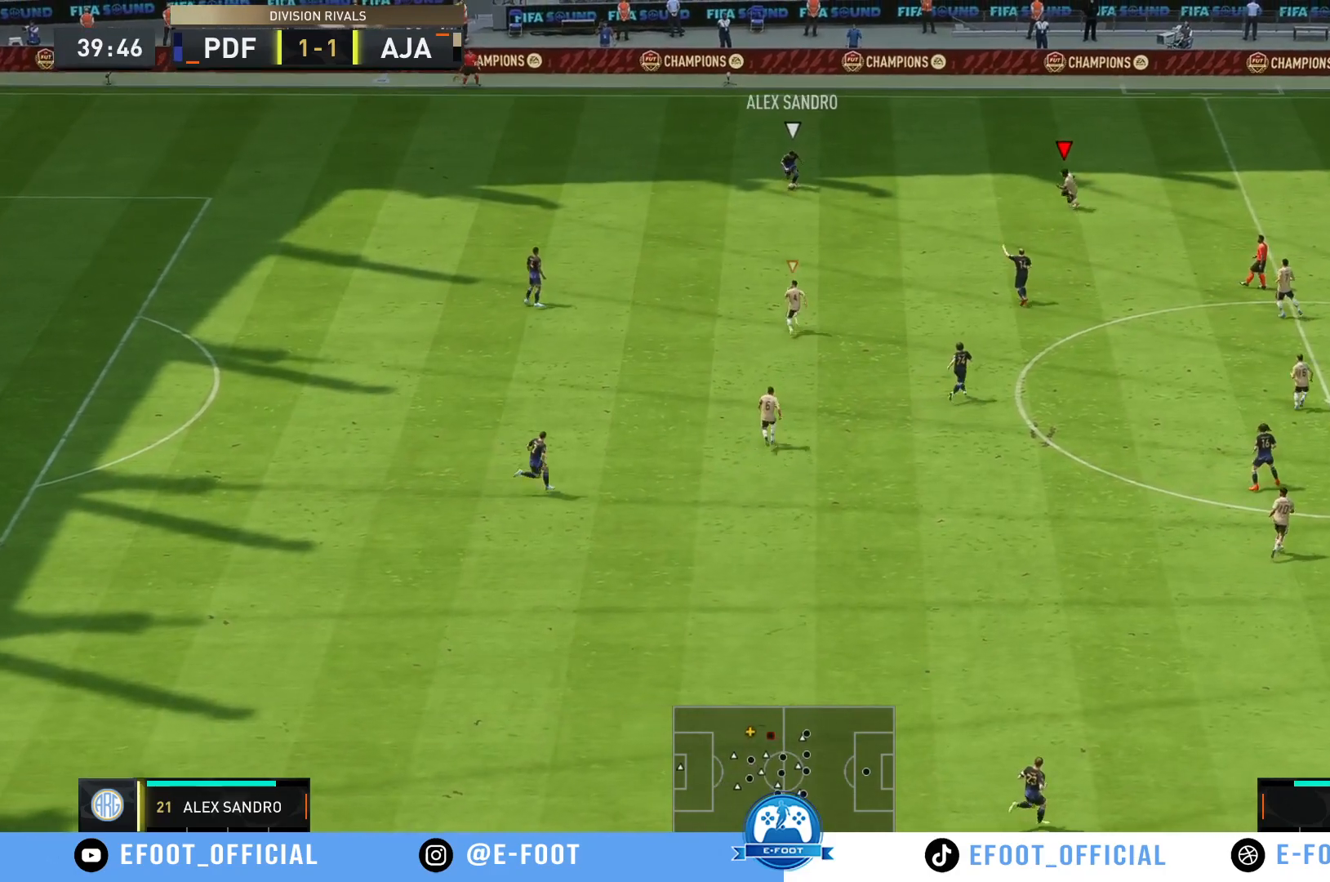
{"dt_ms": 500, "buttons": [], "left_stick": "down-left", "right_stick": "center", "events": [[300, "left_stick", "left"], [467, "left_stick", "down-left"]]}
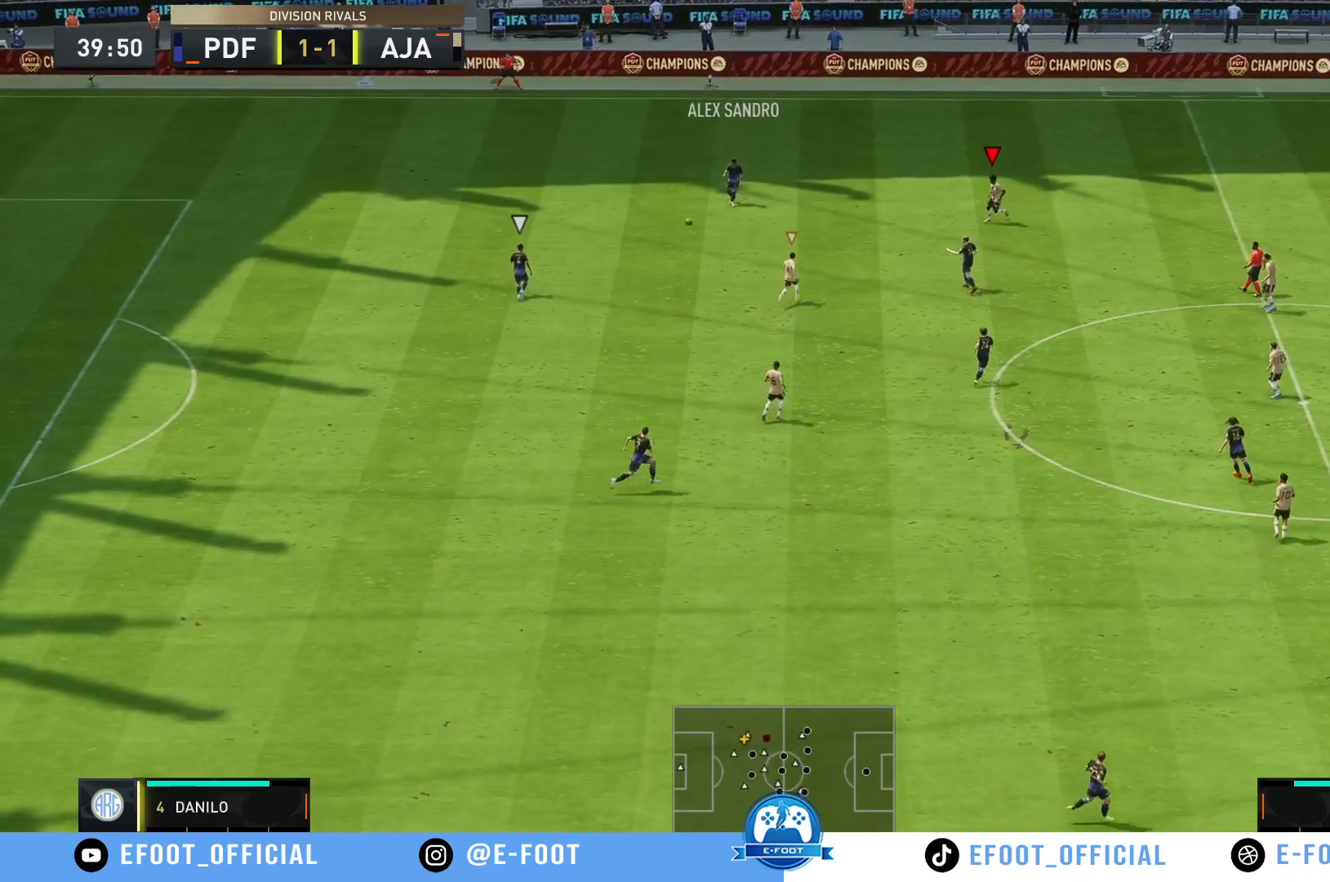
{"dt_ms": 500, "buttons": ["R2"], "left_stick": "down-left", "right_stick": "center"}
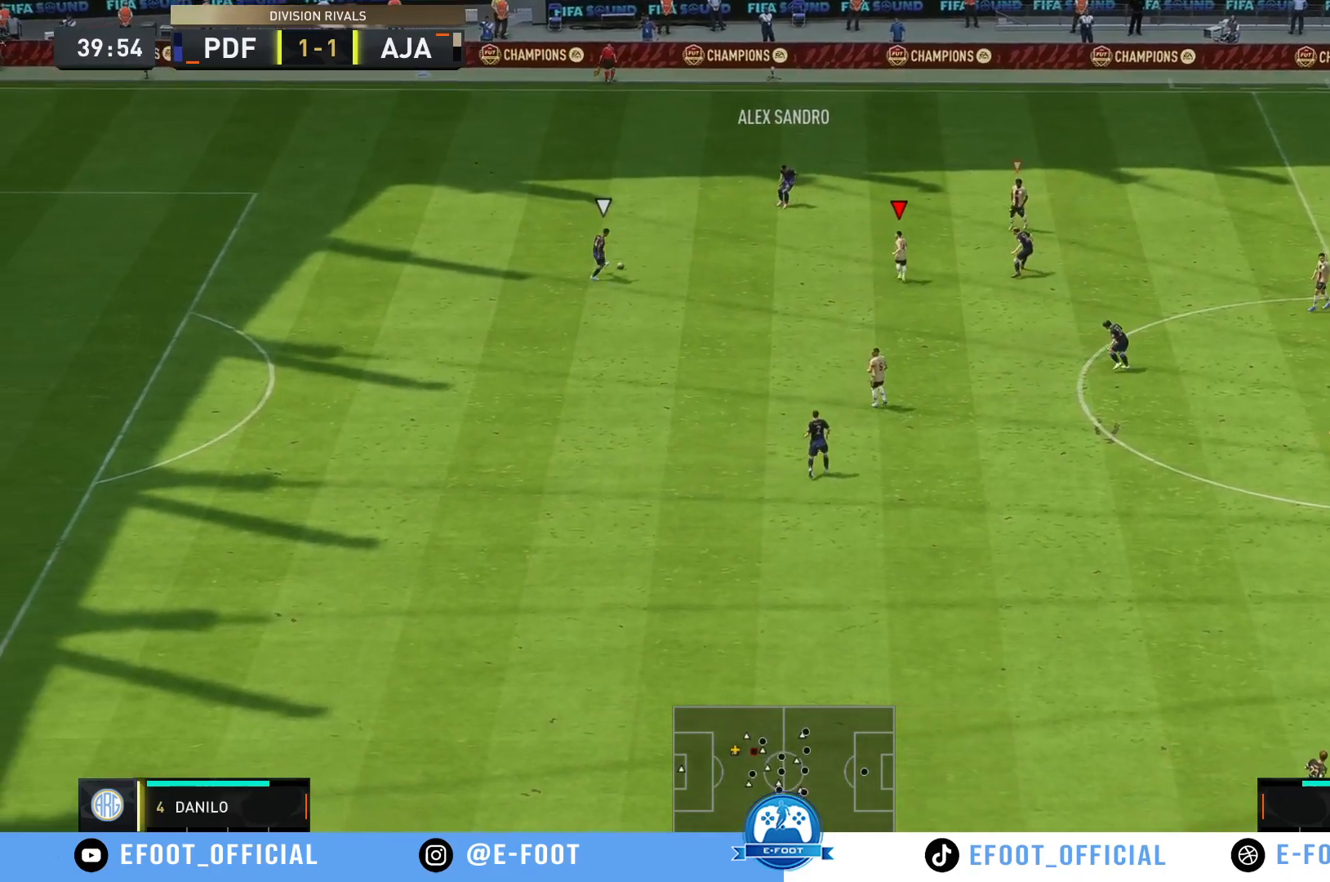
{"dt_ms": 500, "buttons": ["R2"], "left_stick": "down-left", "right_stick": "center", "events": [[350, "R2", "up"], [483, "R2", "down"]]}
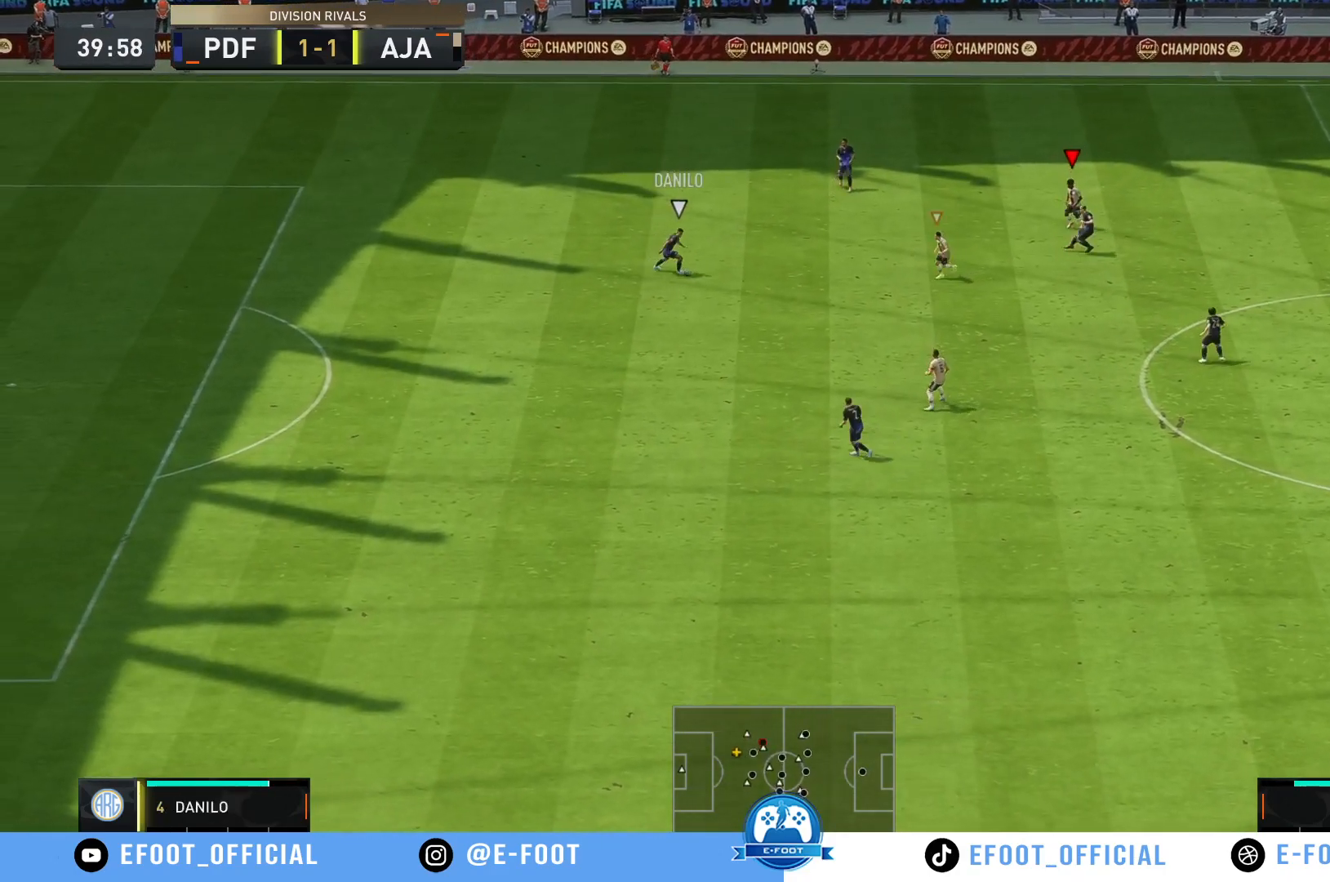
{"dt_ms": 500, "buttons": ["R2"], "left_stick": "down-left", "right_stick": "center", "events": []}
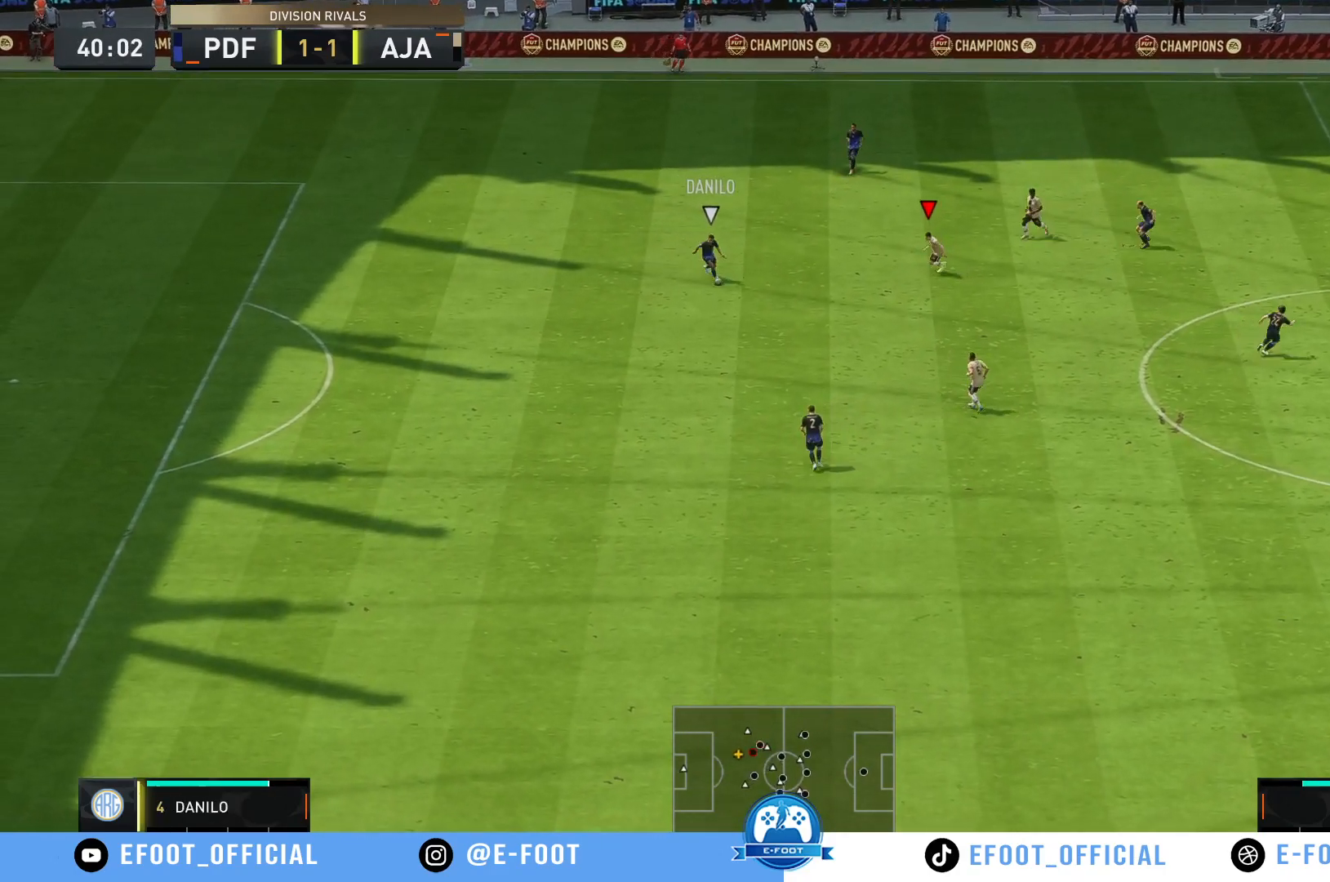
{"dt_ms": 500, "buttons": ["R2"], "left_stick": "down-left", "right_stick": "center", "events": []}
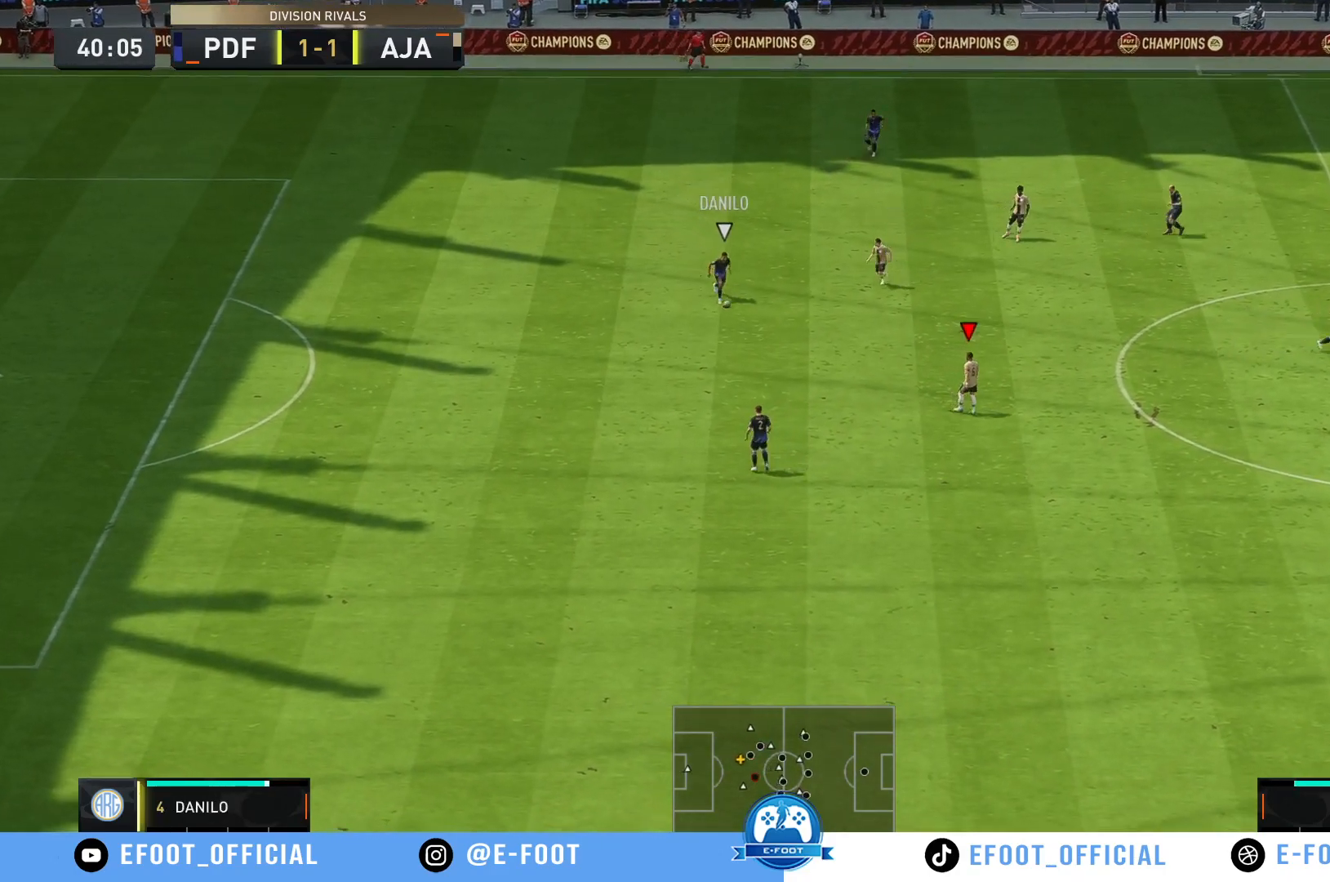
{"dt_ms": 500, "buttons": ["R2"], "left_stick": "down-left", "right_stick": "center", "events": []}
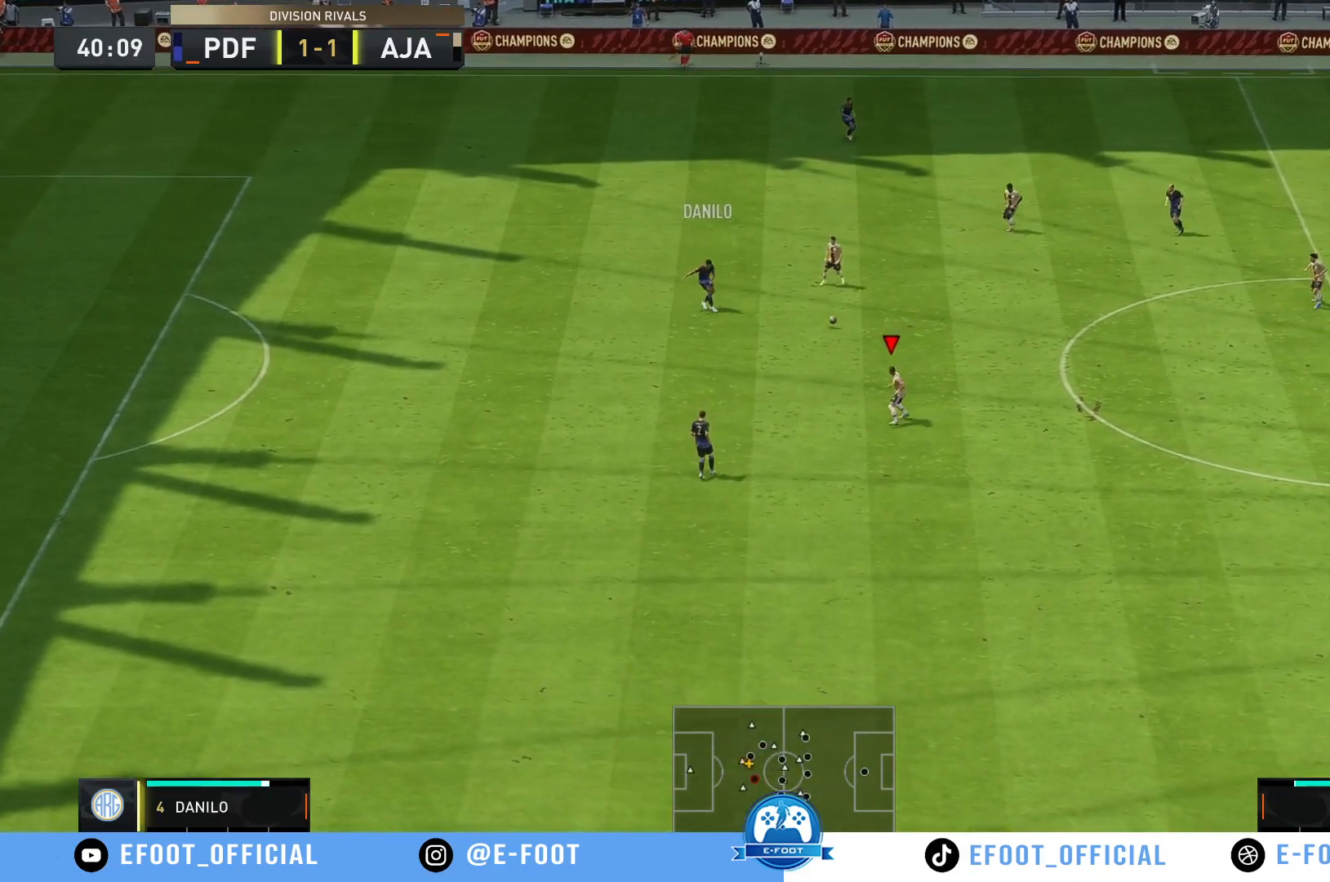
{"dt_ms": 500, "buttons": ["R2"], "left_stick": "down-left", "right_stick": "center", "events": [[167, "R2", "up"], [217, "left_stick", "down-right"], [350, "left_stick", "down-left"], [383, "R2", "down"]]}
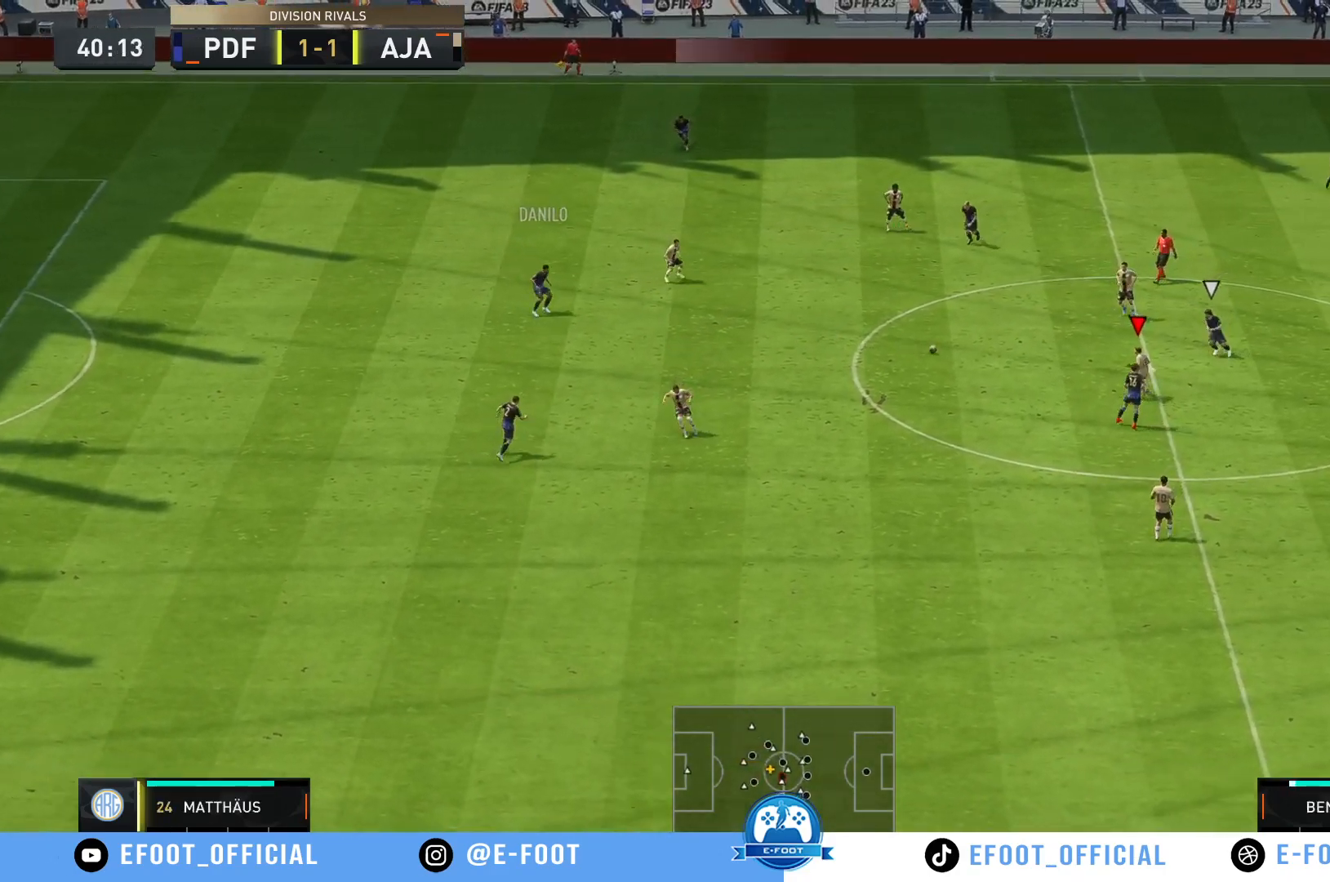
{"dt_ms": 500, "buttons": [], "left_stick": "down-left", "right_stick": "center", "events": [[83, "left_stick", "up-left"], [200, "A", "down"], [233, "R2", "up"], [367, "A", "up"], [467, "left_stick", "down-left"]]}
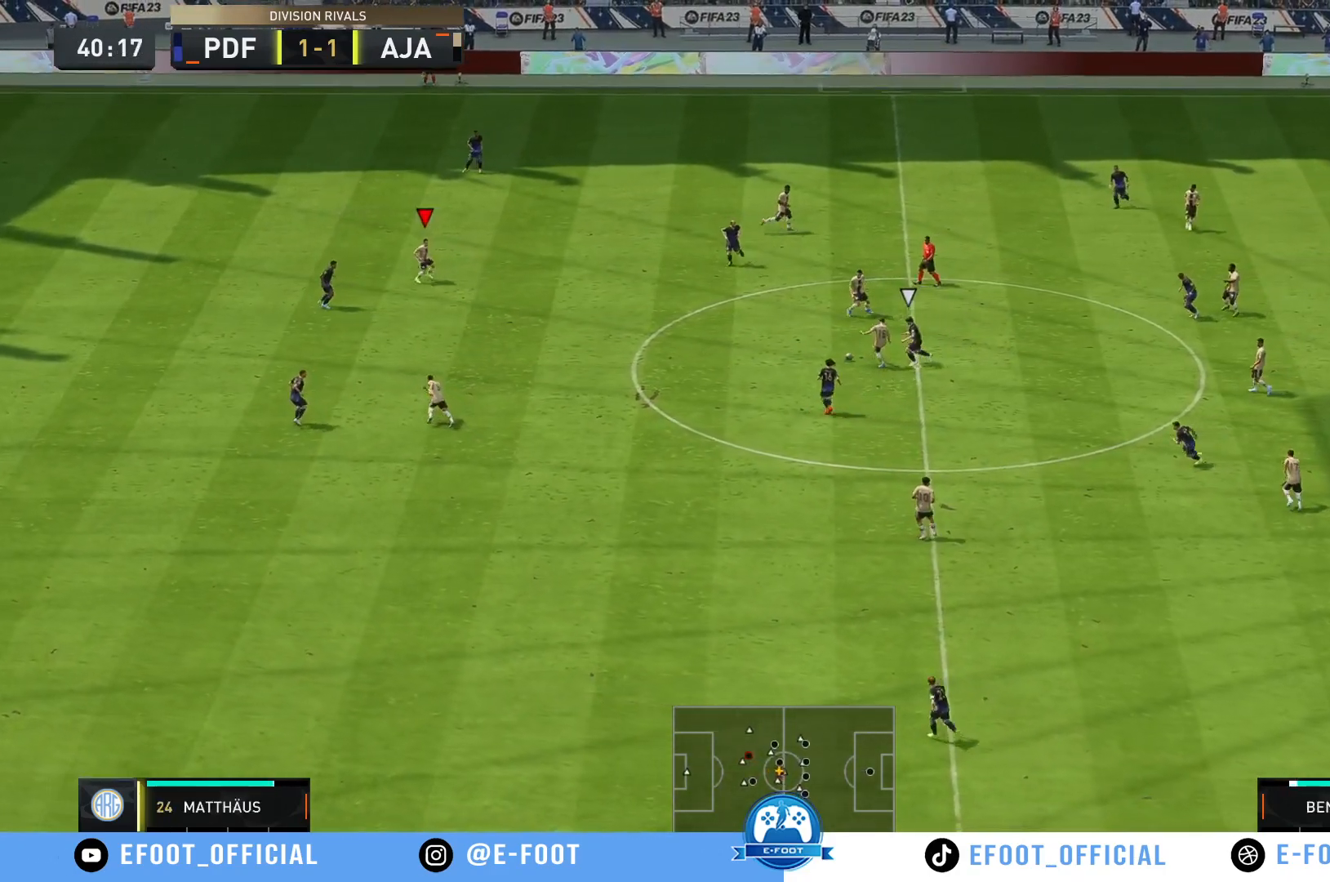
{"dt_ms": 500, "buttons": [], "left_stick": "down", "right_stick": "center", "events": [[300, "left_stick", "left"], [467, "left_stick", "down"]]}
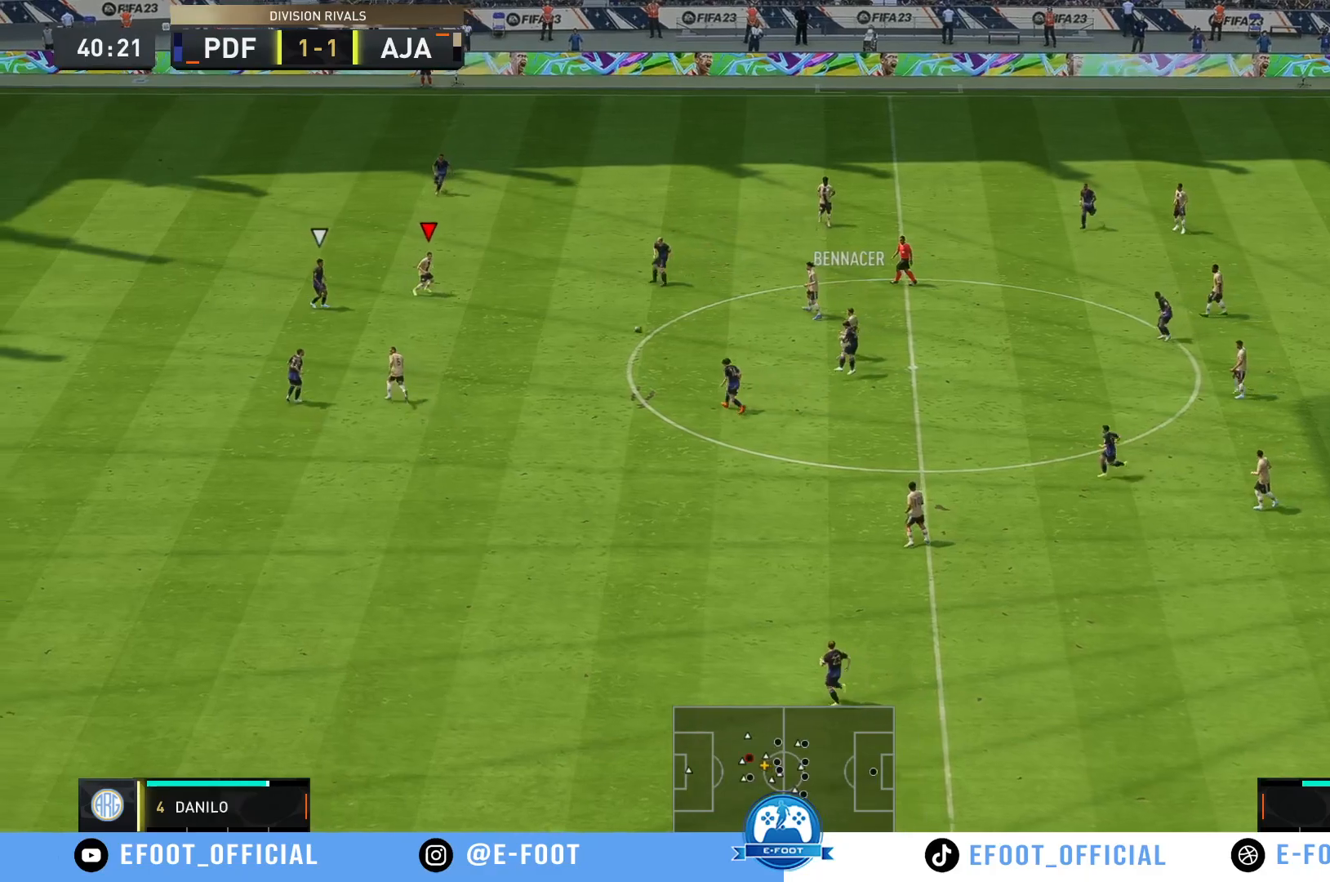
{"dt_ms": 500, "buttons": [], "left_stick": "down", "right_stick": "center", "events": []}
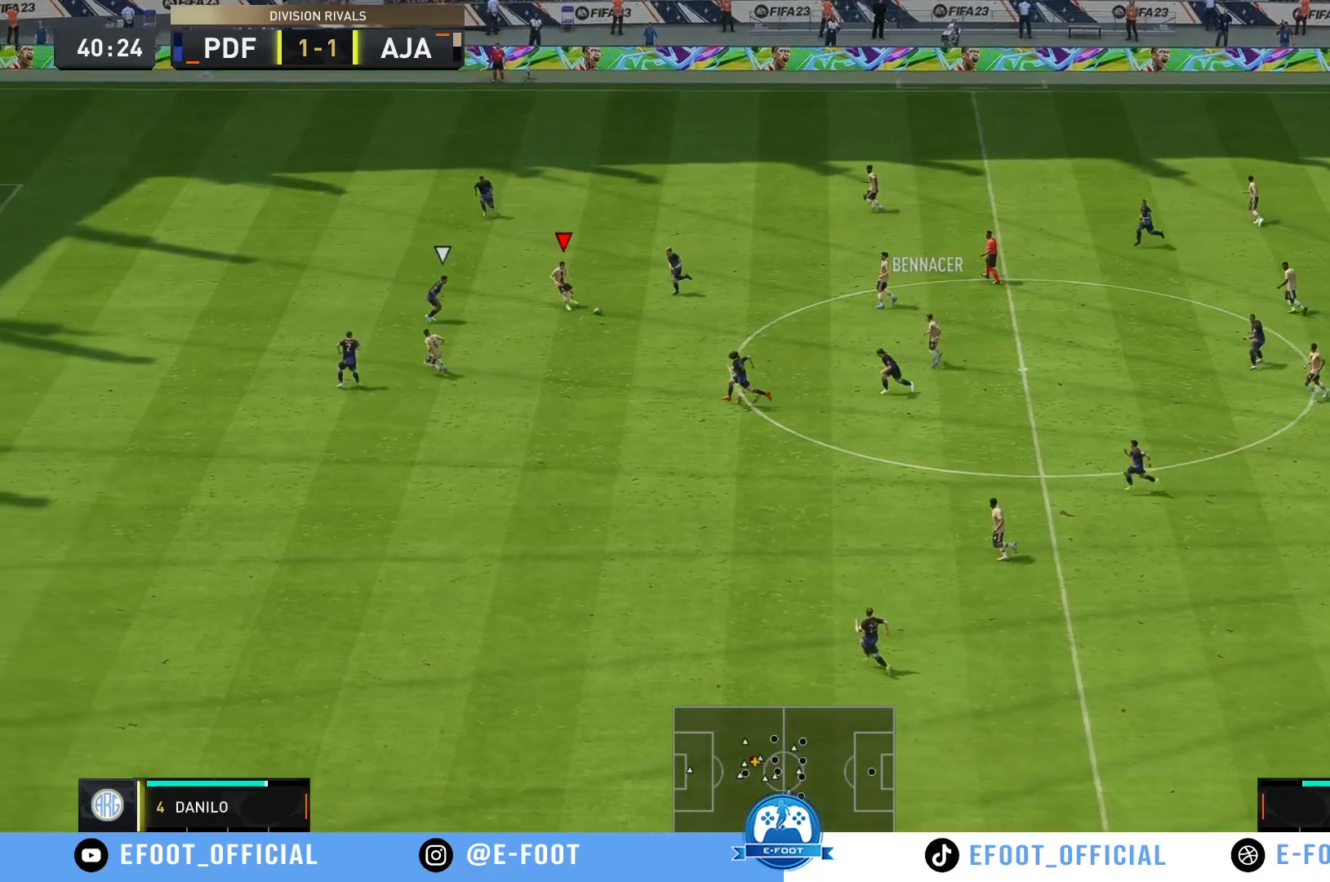
{"dt_ms": 500, "buttons": [], "left_stick": "down", "right_stick": "center", "events": [[183, "left_stick", "down-left"], [417, "left_stick", "down"]]}
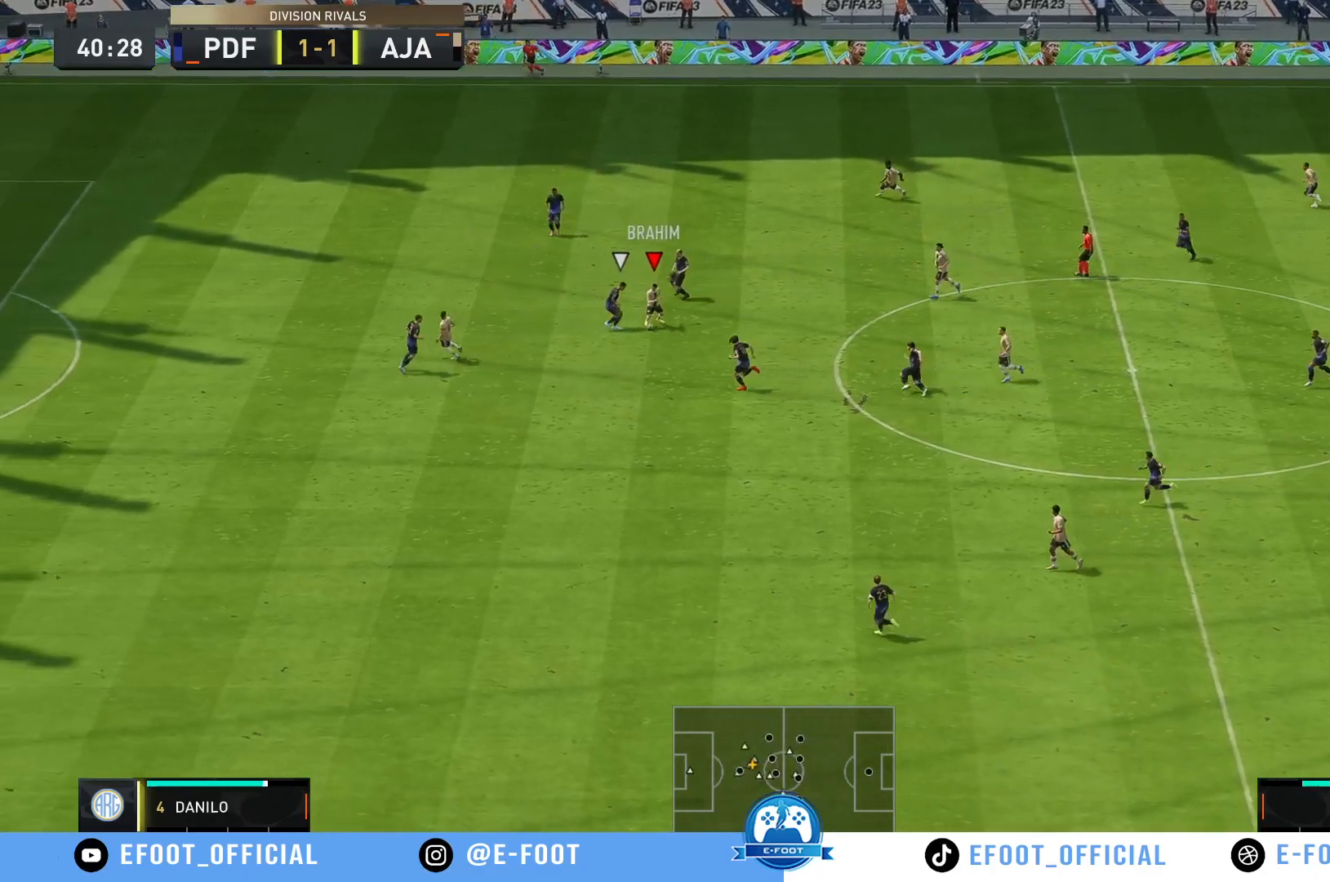
{"dt_ms": 500, "buttons": ["R2"], "left_stick": "down-left", "right_stick": "center", "events": [[133, "R2", "down"], [250, "left_stick", "down-right"], [500, "left_stick", "down-left"]]}